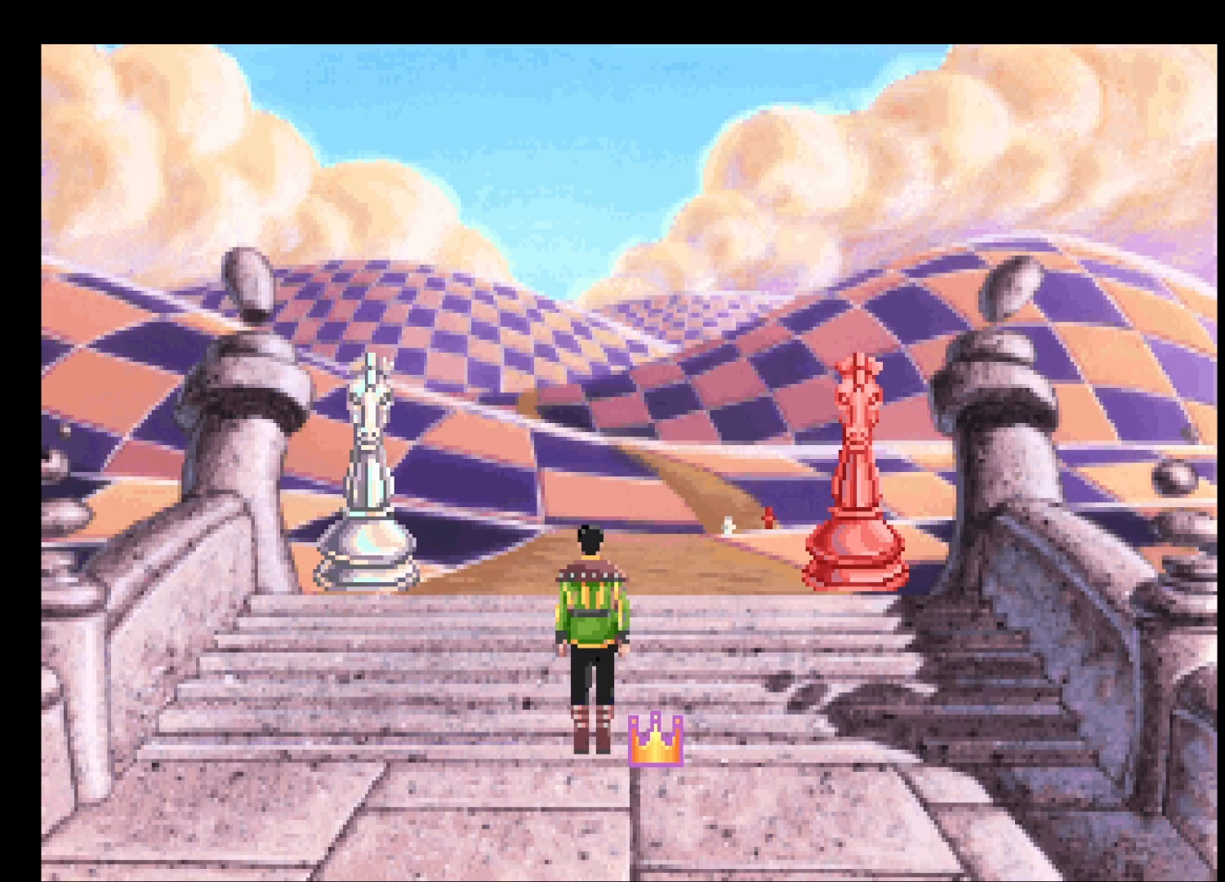
Gameplay with keyboard and mouse; each line is a JSON object with the keys and mouse buttons held at the frame after it. "events" lists presses ("down") and releases ("up") of "escape", "return", "space", "tab", "mouse_left", "mouse_wheel" and "mouse_right" between this image and that frame as [ms after this image, input, new state], when the widget could be followed in between. "mouse_left", "mouse_wheel", "mouse_right" = the "left", "wheel", "right" buttons of the "mouse" list. No other keys are recorded. "wheel" means that the mouse wheel is clicked or scrolled. Mouse movement is not recorded.
{"keys": ["return"], "mouse": ["right"], "events": [[67, "mouse_right", "up"], [150, "mouse_right", "down"], [200, "mouse_right", "up"], [350, "mouse_right", "down"], [383, "mouse_right", "up"], [483, "mouse_right", "down"]]}
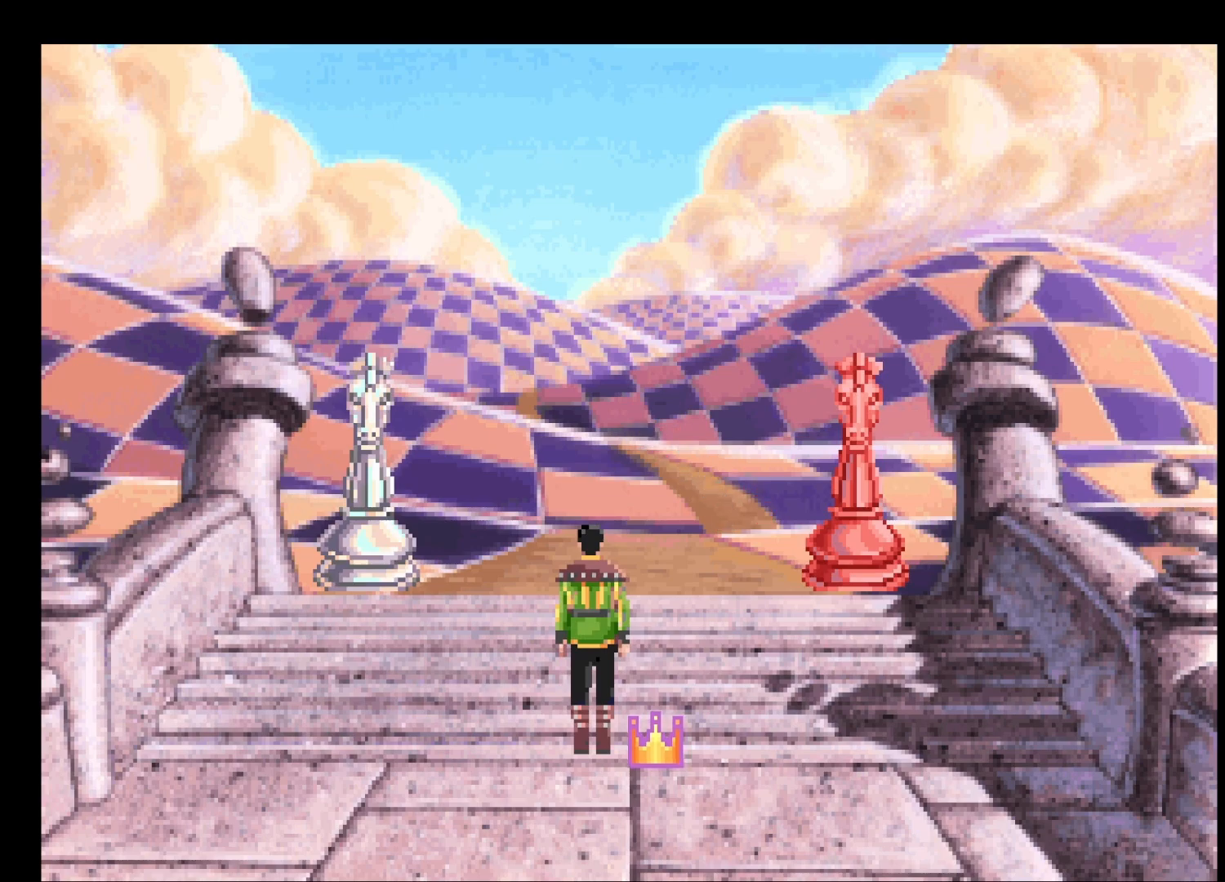
{"keys": ["return"], "mouse": ["right"], "events": [[33, "mouse_right", "up"], [167, "mouse_right", "down"], [217, "mouse_right", "up"], [350, "mouse_right", "down"], [400, "mouse_right", "up"], [500, "mouse_right", "down"]]}
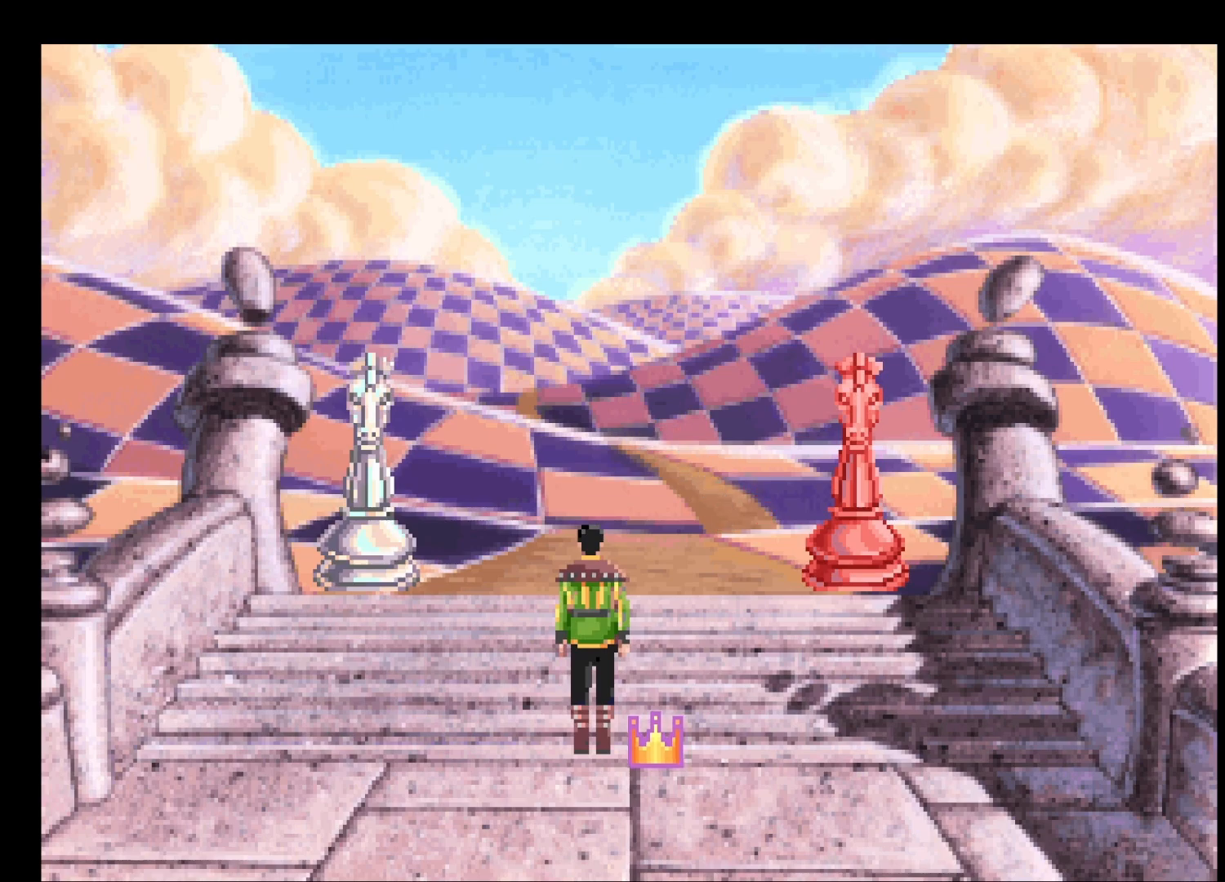
{"keys": ["return"], "mouse": [], "events": [[50, "mouse_right", "up"], [200, "mouse_right", "down"], [233, "mouse_right", "up"], [333, "mouse_right", "down"], [383, "mouse_right", "up"]]}
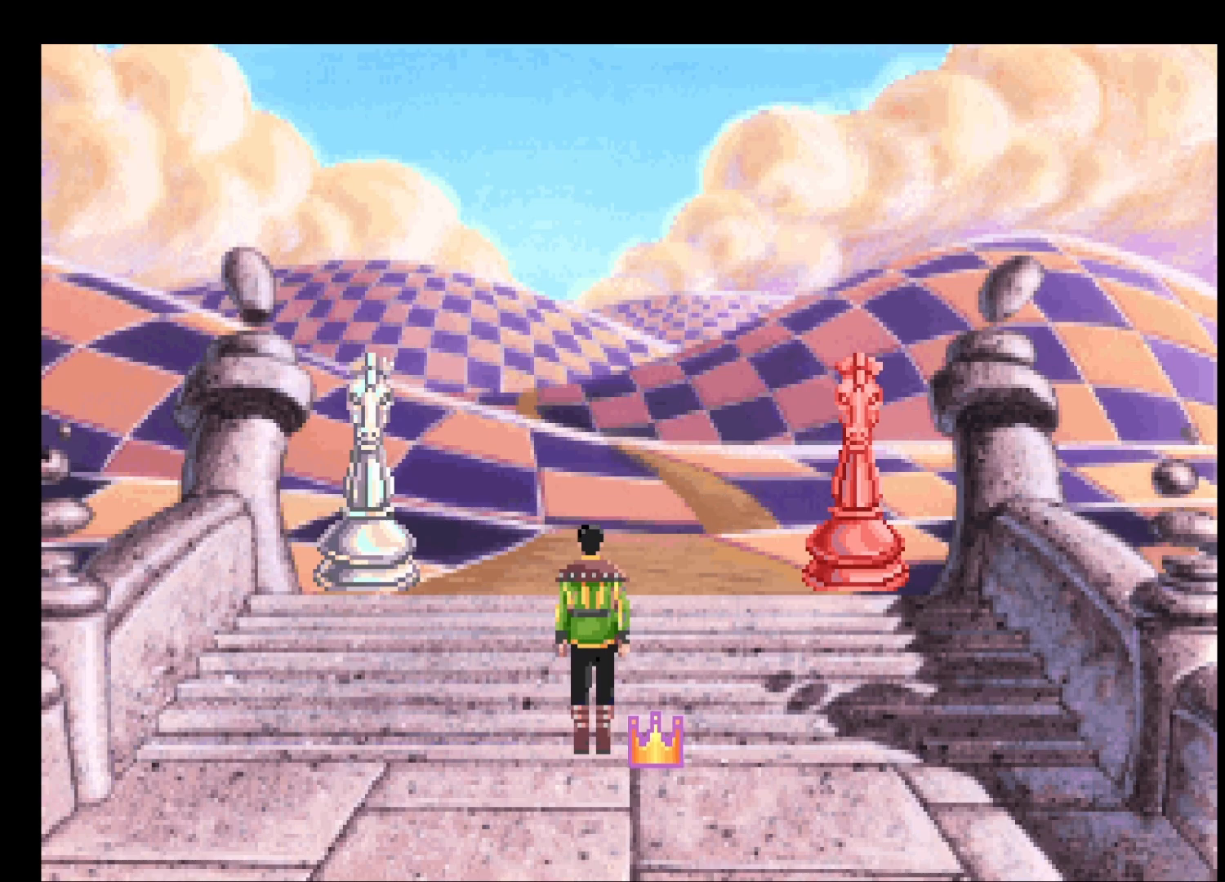
{"keys": ["return"], "mouse": [], "events": [[67, "mouse_right", "down"], [100, "mouse_right", "up"], [200, "mouse_right", "down"], [250, "mouse_right", "up"], [383, "mouse_right", "down"], [433, "mouse_right", "up"]]}
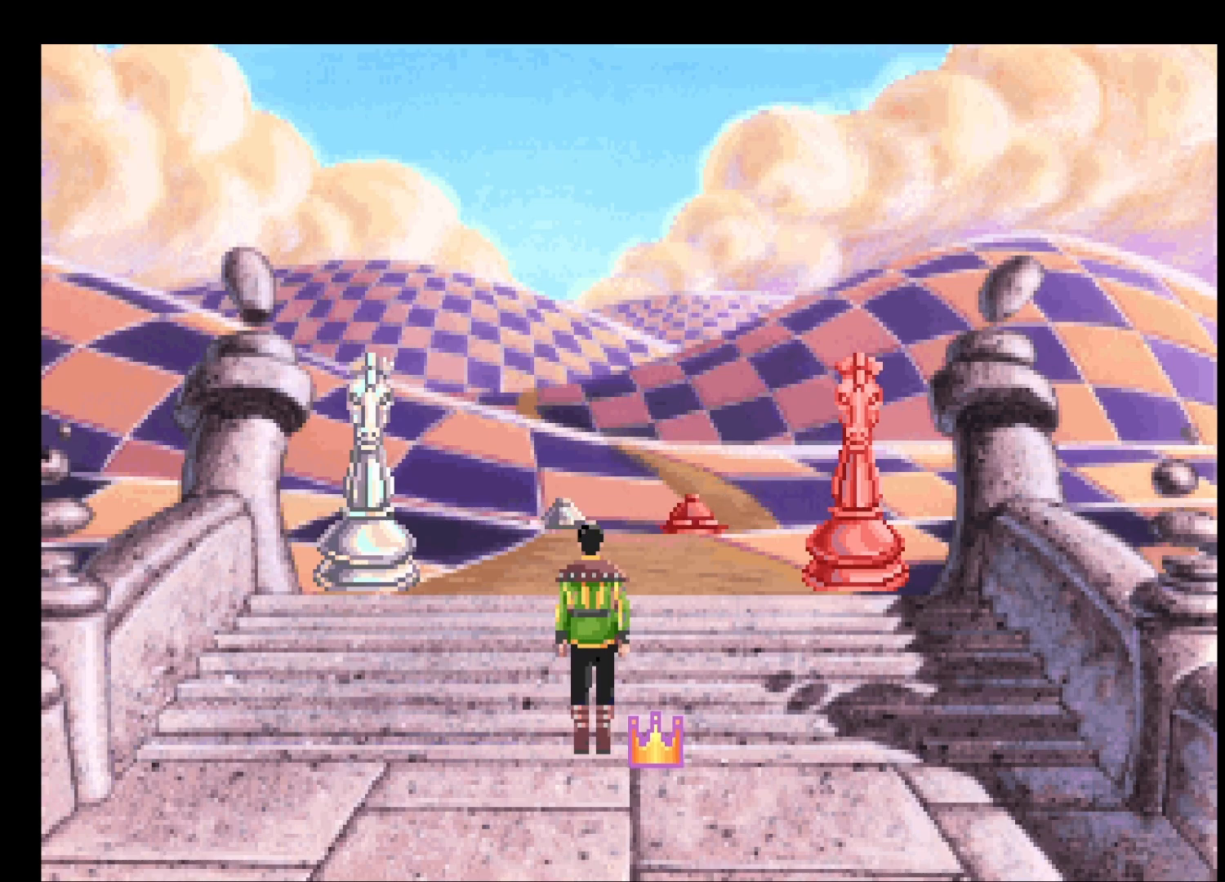
{"keys": ["return"], "mouse": [], "events": [[33, "mouse_right", "down"], [117, "mouse_right", "up"], [217, "mouse_right", "down"], [267, "mouse_right", "up"], [400, "mouse_right", "down"], [450, "mouse_right", "up"]]}
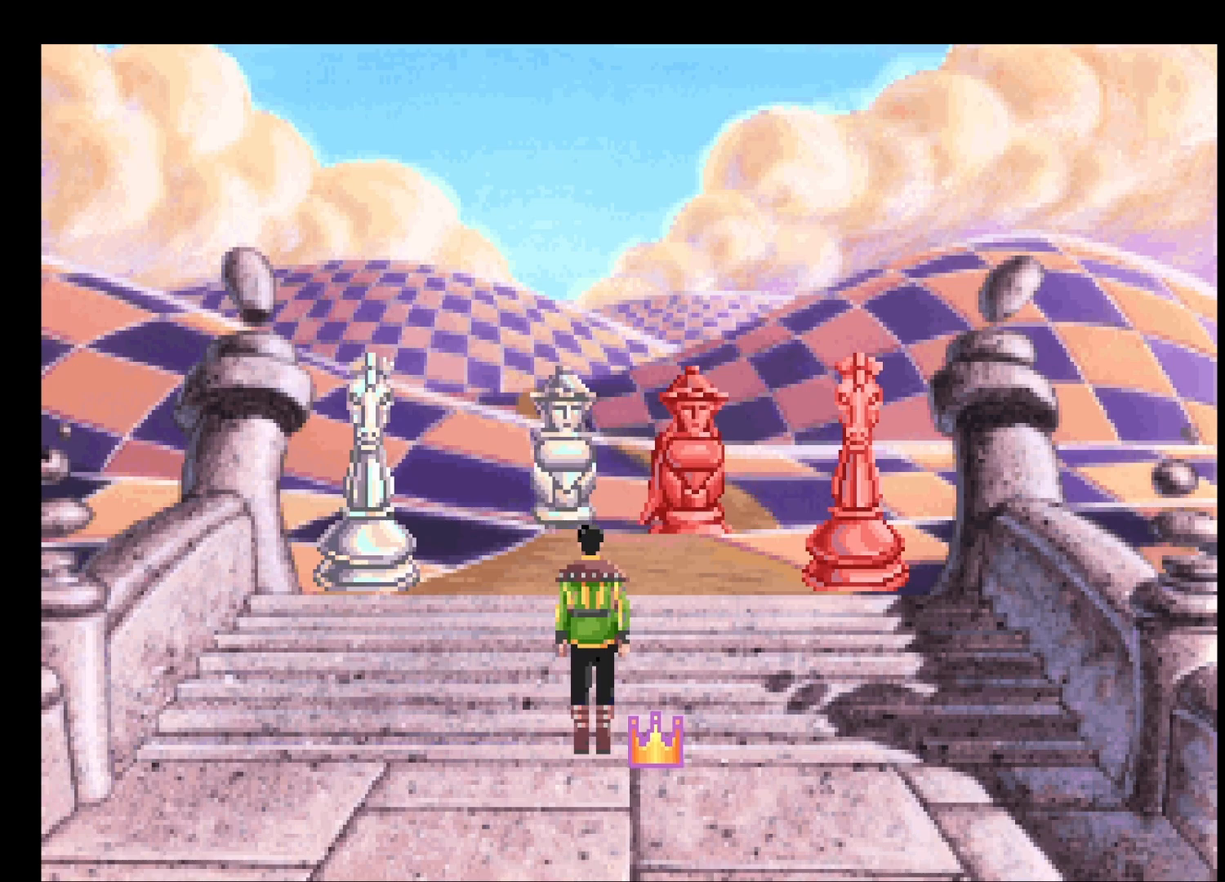
{"keys": ["return"], "mouse": [], "events": [[50, "mouse_right", "down"], [100, "mouse_right", "up"], [233, "mouse_right", "down"], [283, "mouse_right", "up"], [417, "mouse_right", "down"], [467, "mouse_right", "up"]]}
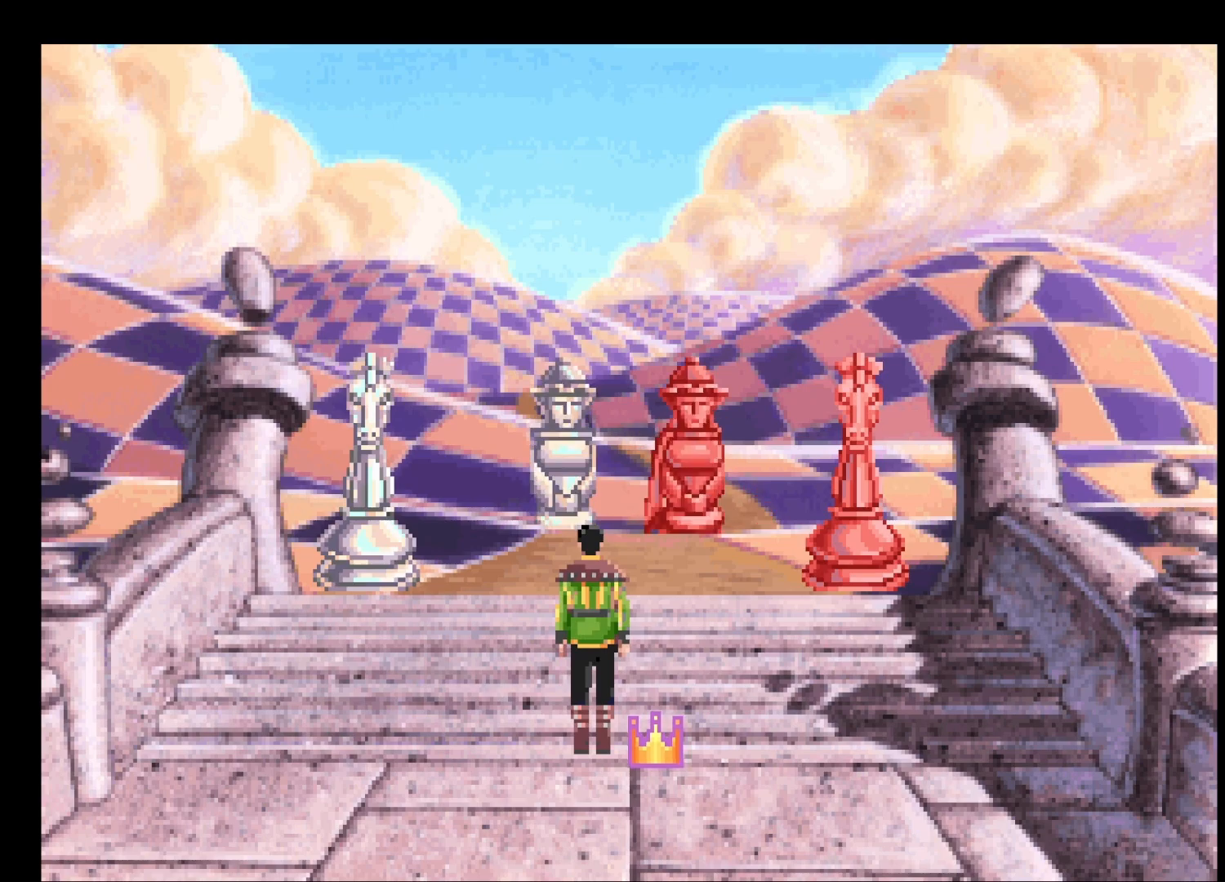
{"keys": ["return"], "mouse": [], "events": [[250, "mouse_right", "down"], [300, "mouse_right", "up"], [400, "mouse_right", "down"], [433, "mouse_right", "up"]]}
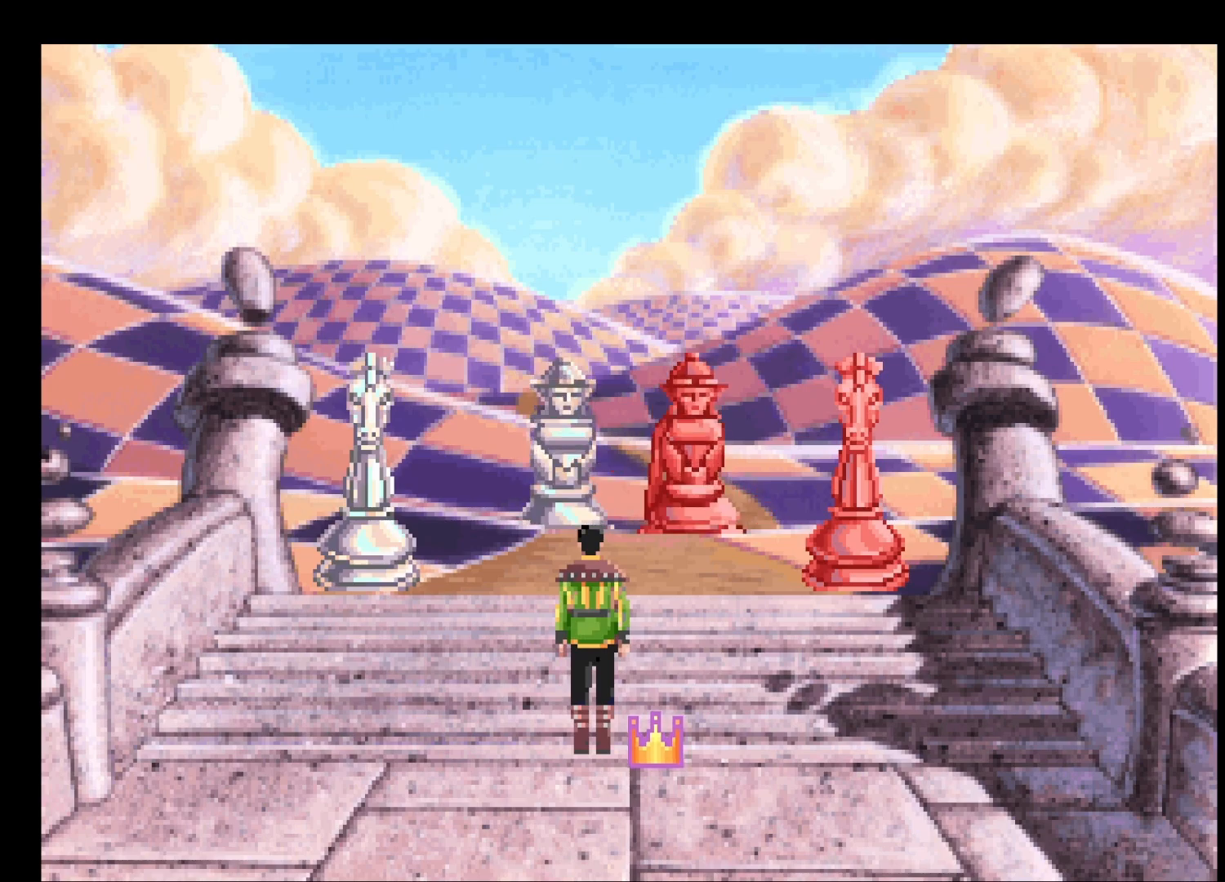
{"keys": ["return"], "mouse": [], "events": [[83, "mouse_right", "down"], [117, "mouse_right", "up"], [267, "mouse_right", "down"], [317, "mouse_right", "up"], [400, "mouse_right", "down"], [450, "mouse_right", "up"]]}
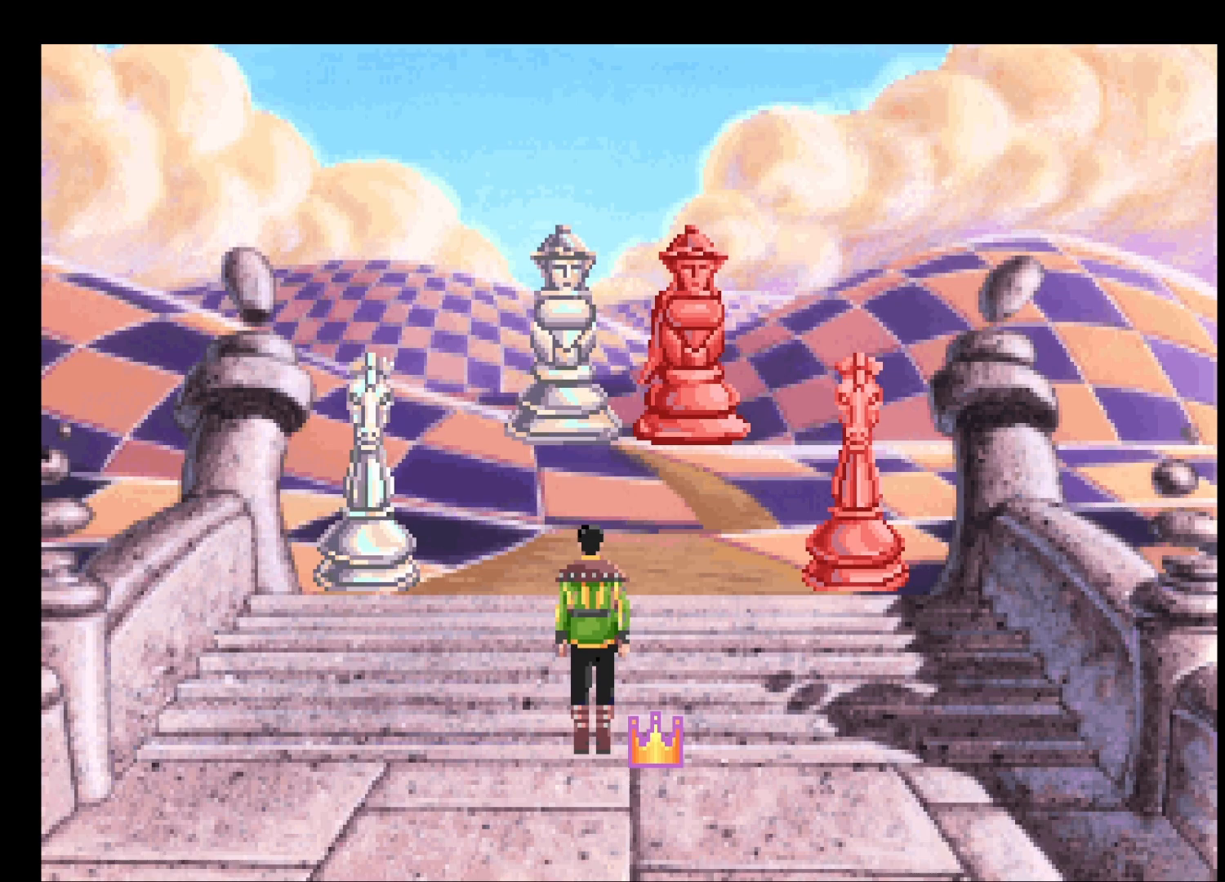
{"keys": ["return"], "mouse": [], "events": [[50, "mouse_right", "down"], [183, "mouse_right", "up"], [233, "mouse_right", "down"], [283, "mouse_right", "up"], [383, "mouse_right", "down"], [467, "mouse_right", "up"]]}
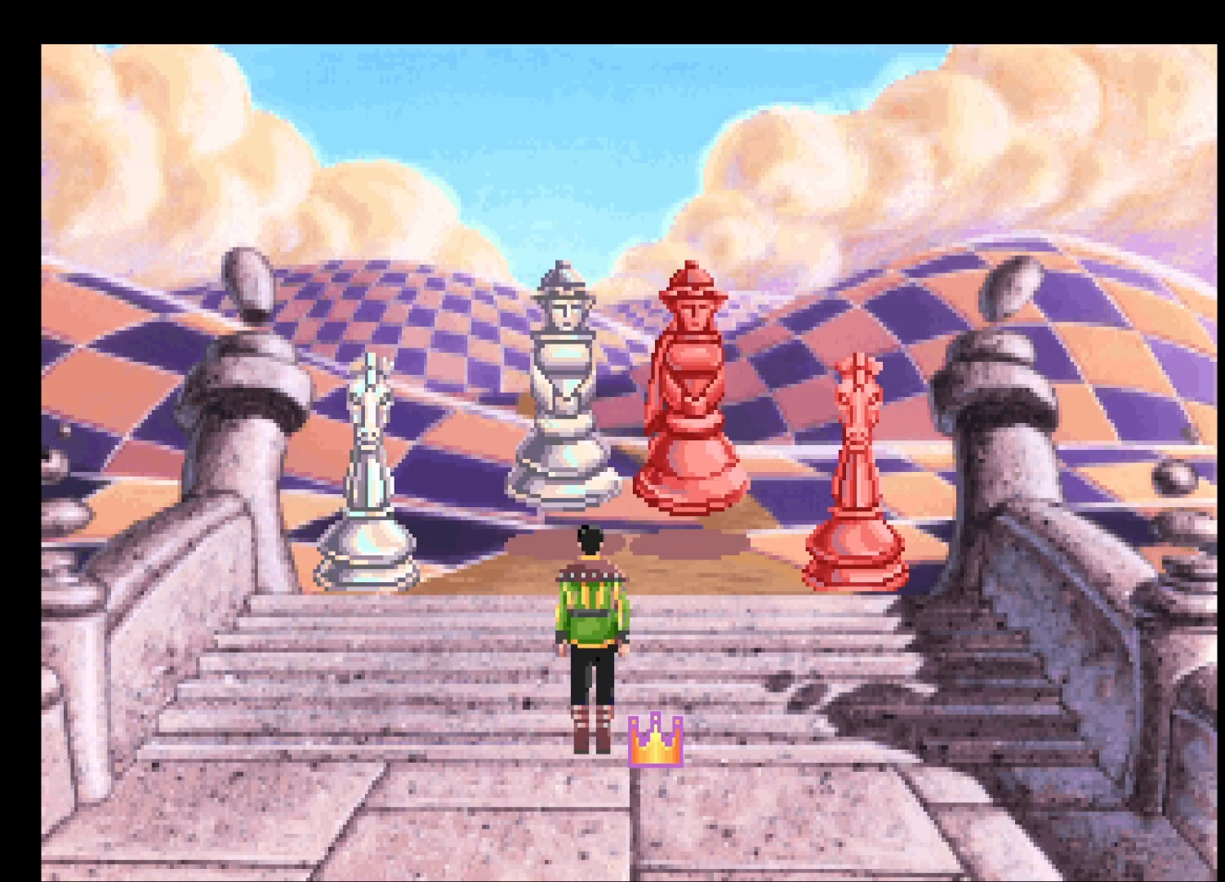
{"keys": ["return"], "mouse": [], "events": [[17, "mouse_right", "down"], [117, "mouse_right", "up"], [200, "mouse_right", "down"], [250, "mouse_right", "up"], [333, "mouse_right", "down"], [433, "mouse_right", "up"]]}
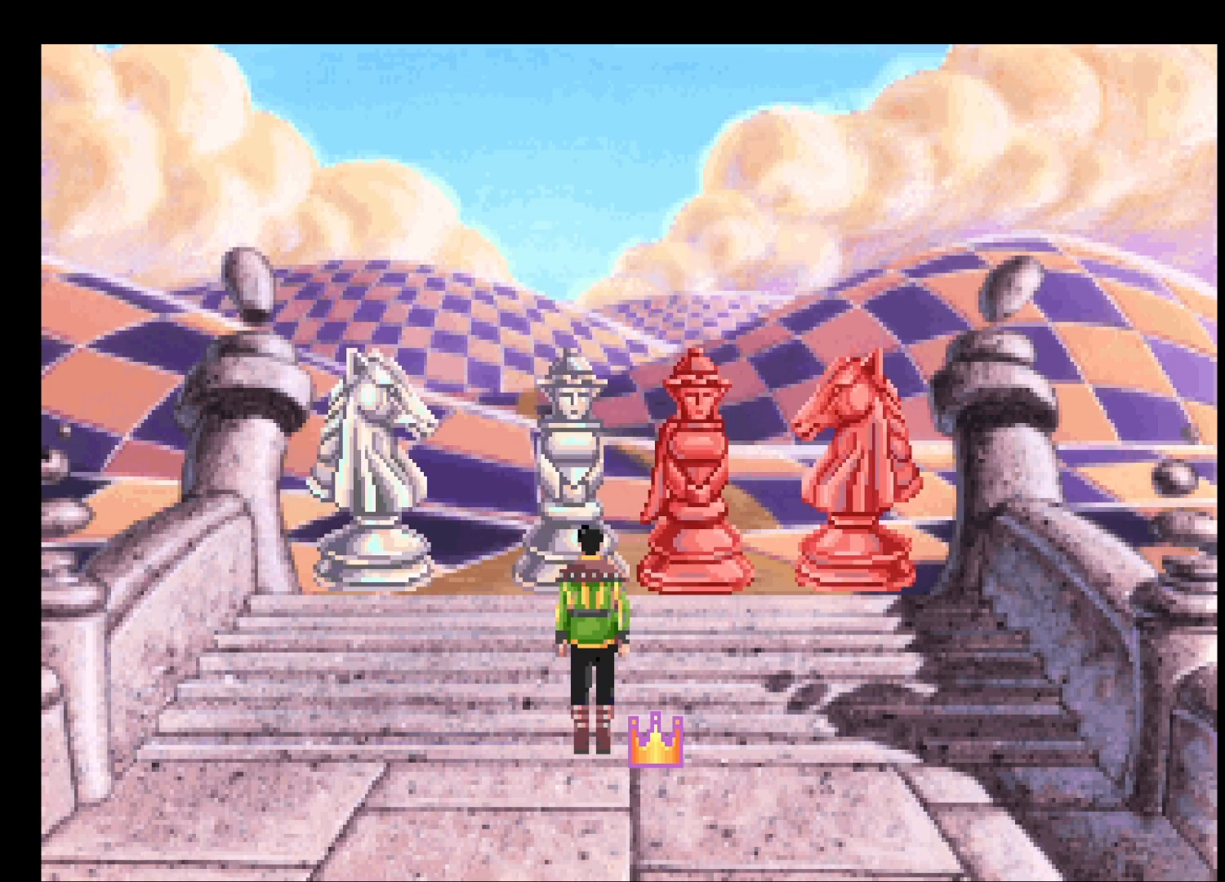
{"keys": ["return"], "mouse": [], "events": [[33, "mouse_right", "down"], [83, "mouse_right", "up"], [217, "mouse_right", "down"], [267, "mouse_right", "up"], [367, "mouse_right", "down"], [467, "mouse_right", "up"]]}
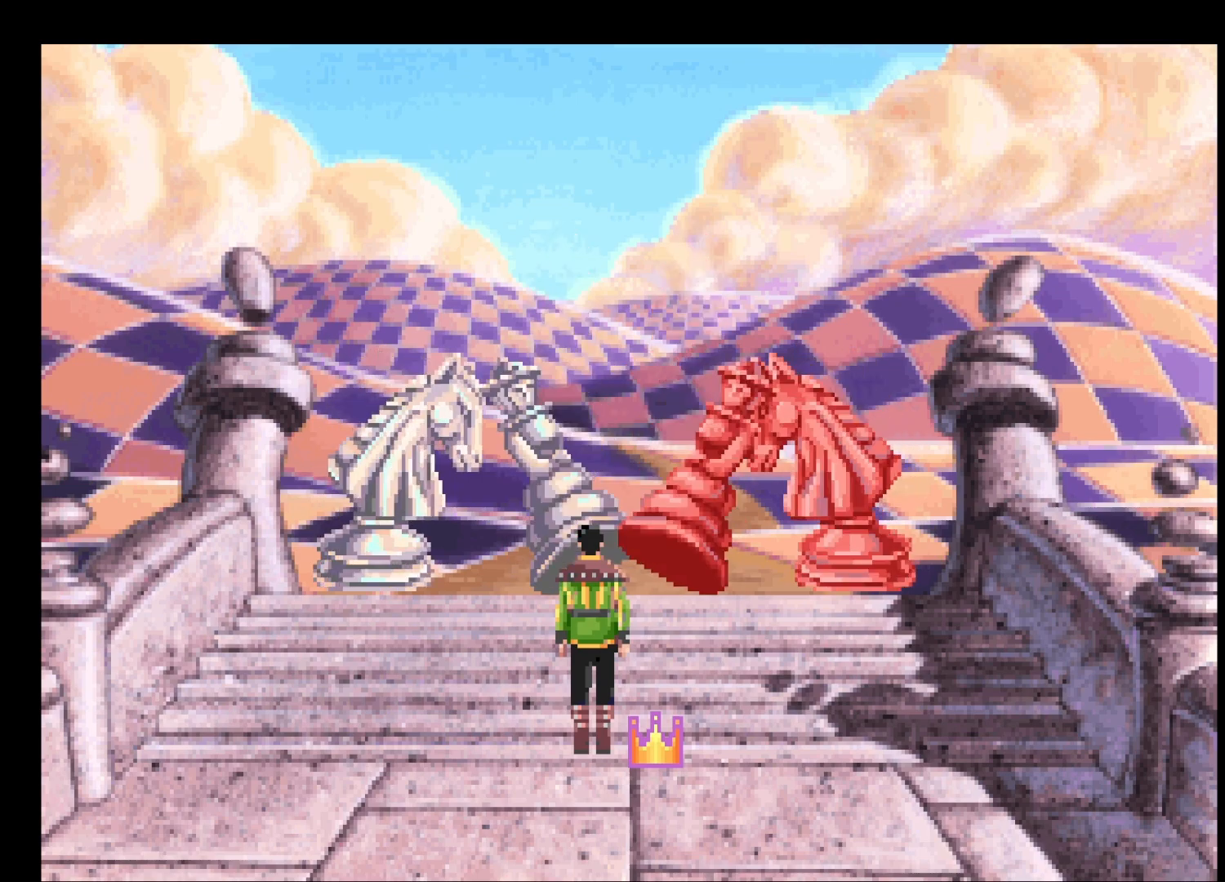
{"keys": ["return"], "mouse": [], "events": [[50, "mouse_right", "down"], [133, "mouse_right", "up"], [233, "mouse_right", "down"], [283, "mouse_right", "up"], [383, "mouse_right", "down"], [467, "mouse_right", "up"]]}
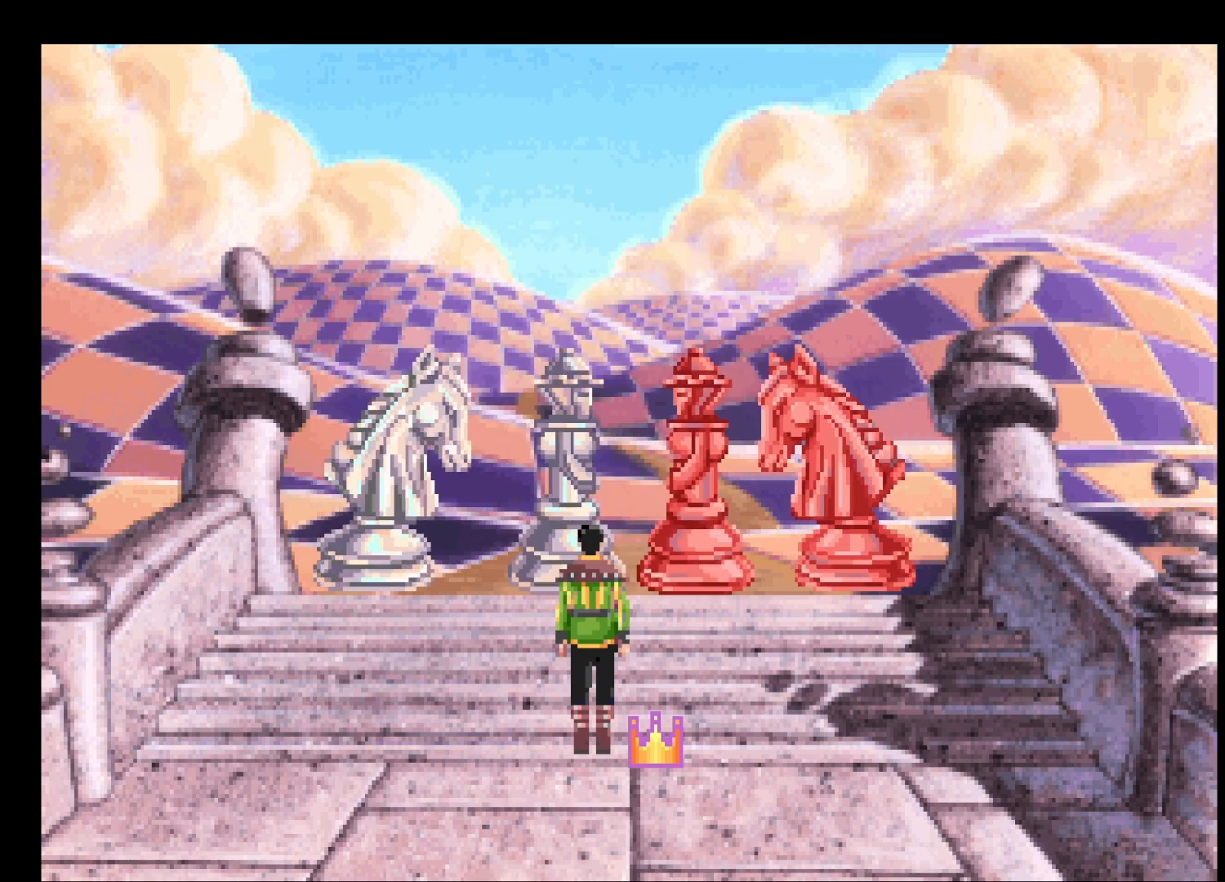
{"keys": ["return"], "mouse": [], "events": [[67, "mouse_right", "down"], [150, "mouse_right", "up"], [250, "mouse_right", "down"], [300, "mouse_right", "up"], [433, "mouse_right", "down"], [483, "mouse_right", "up"]]}
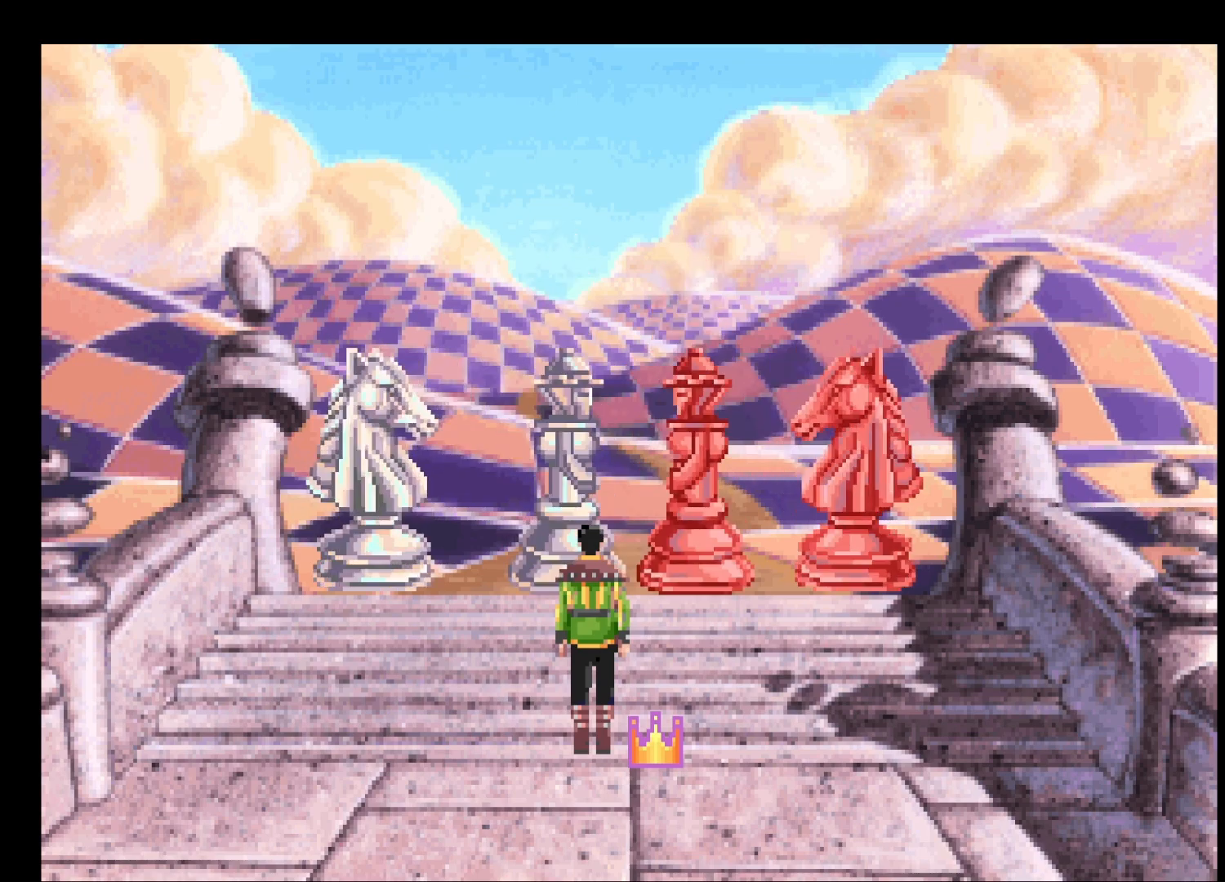
{"keys": ["return"], "mouse": [], "events": [[83, "mouse_right", "down"], [167, "mouse_right", "up"], [267, "mouse_right", "down"], [350, "mouse_right", "up"], [450, "mouse_right", "down"], [500, "mouse_right", "up"]]}
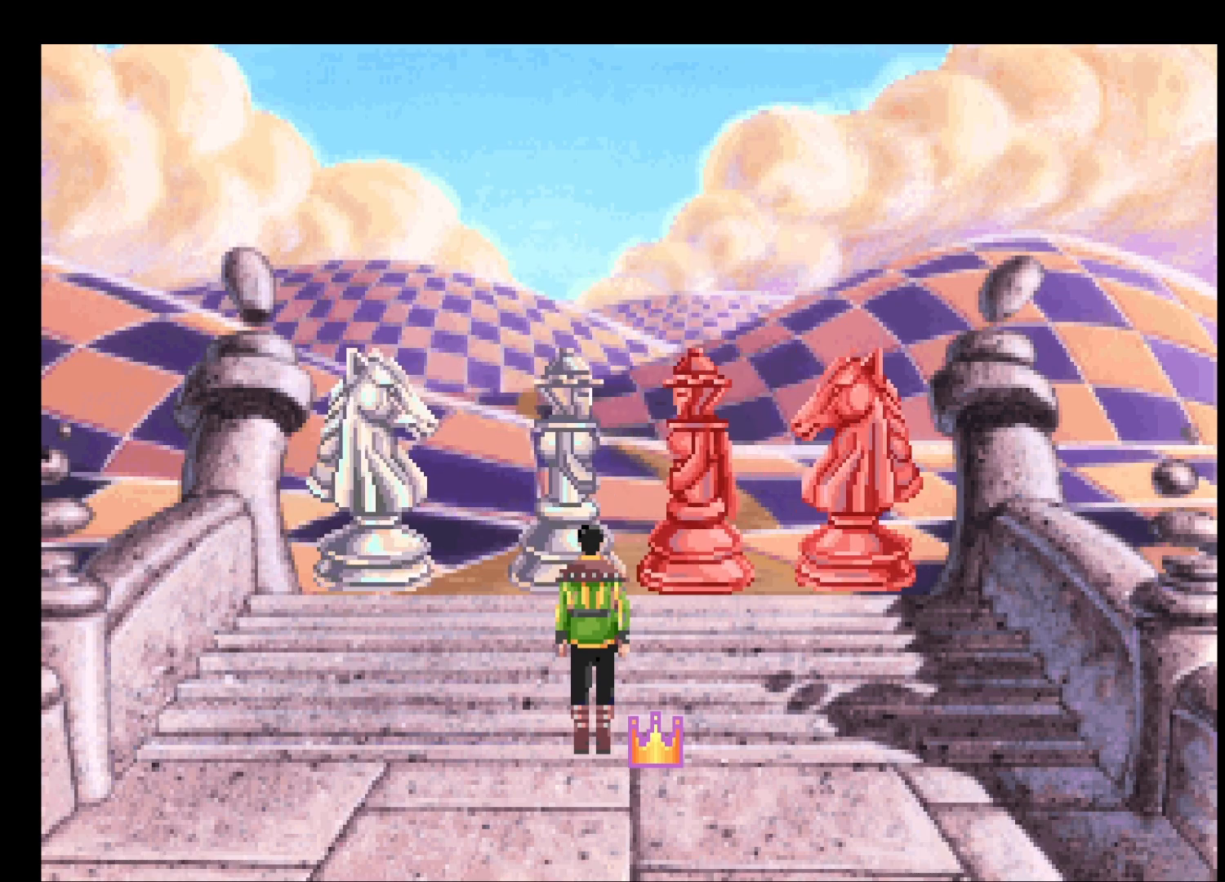
{"keys": ["return"], "mouse": ["right"], "events": [[100, "mouse_right", "down"], [183, "mouse_right", "up"], [283, "mouse_right", "down"], [383, "mouse_right", "up"], [483, "mouse_right", "down"]]}
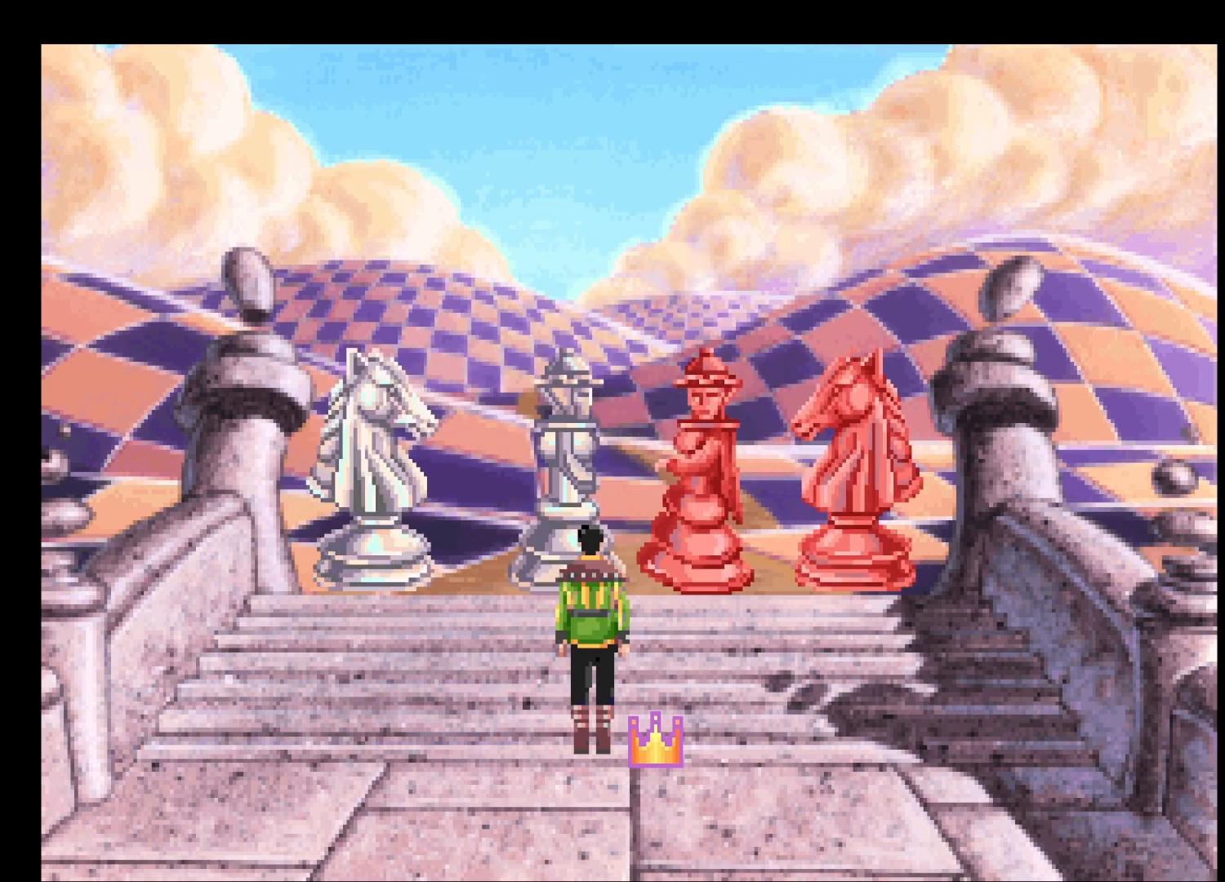
{"keys": ["return"], "mouse": ["right"], "events": [[67, "mouse_right", "up"], [150, "mouse_right", "down"], [200, "mouse_right", "up"], [350, "mouse_right", "down"], [400, "mouse_right", "up"], [483, "mouse_right", "down"]]}
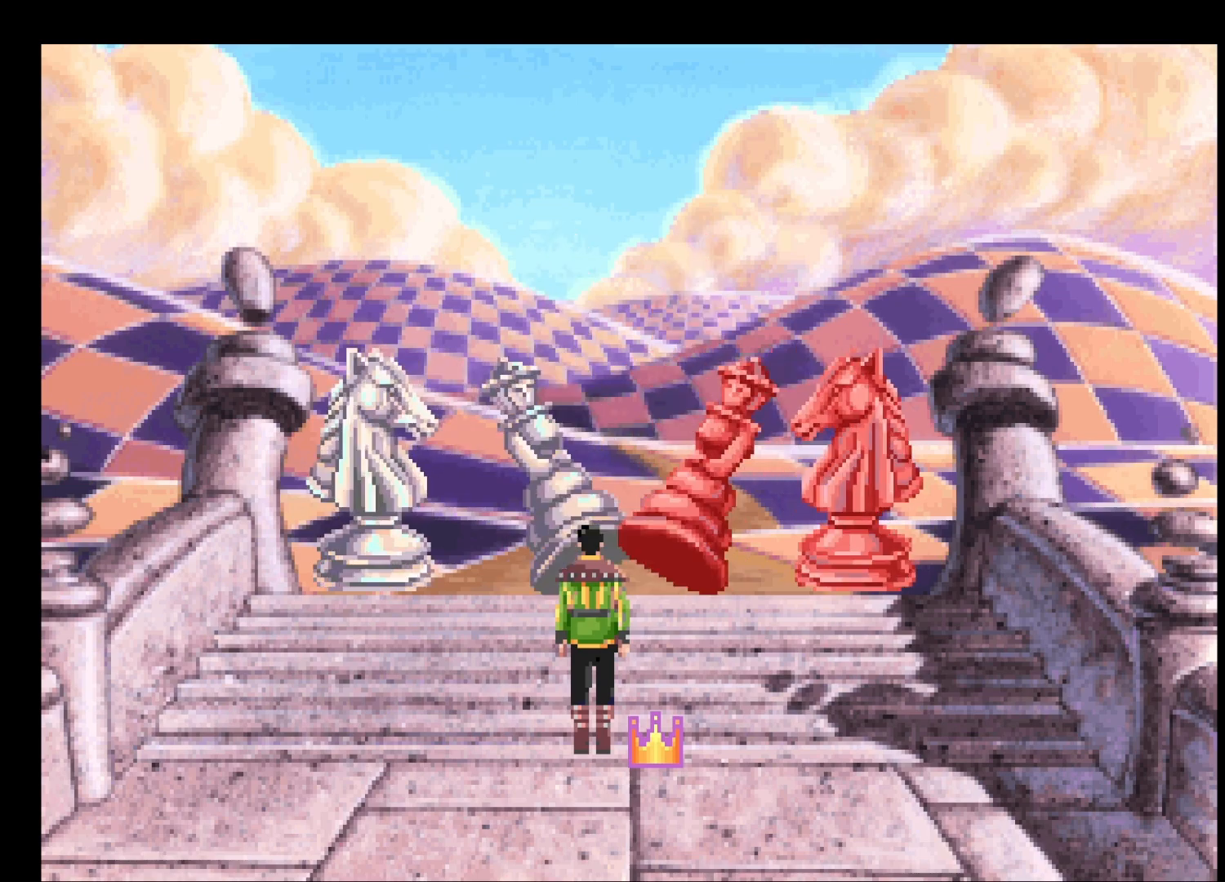
{"keys": ["return"], "mouse": [], "events": [[67, "mouse_right", "up"], [167, "mouse_right", "down"], [267, "mouse_right", "up"], [350, "mouse_right", "down"], [400, "mouse_right", "up"]]}
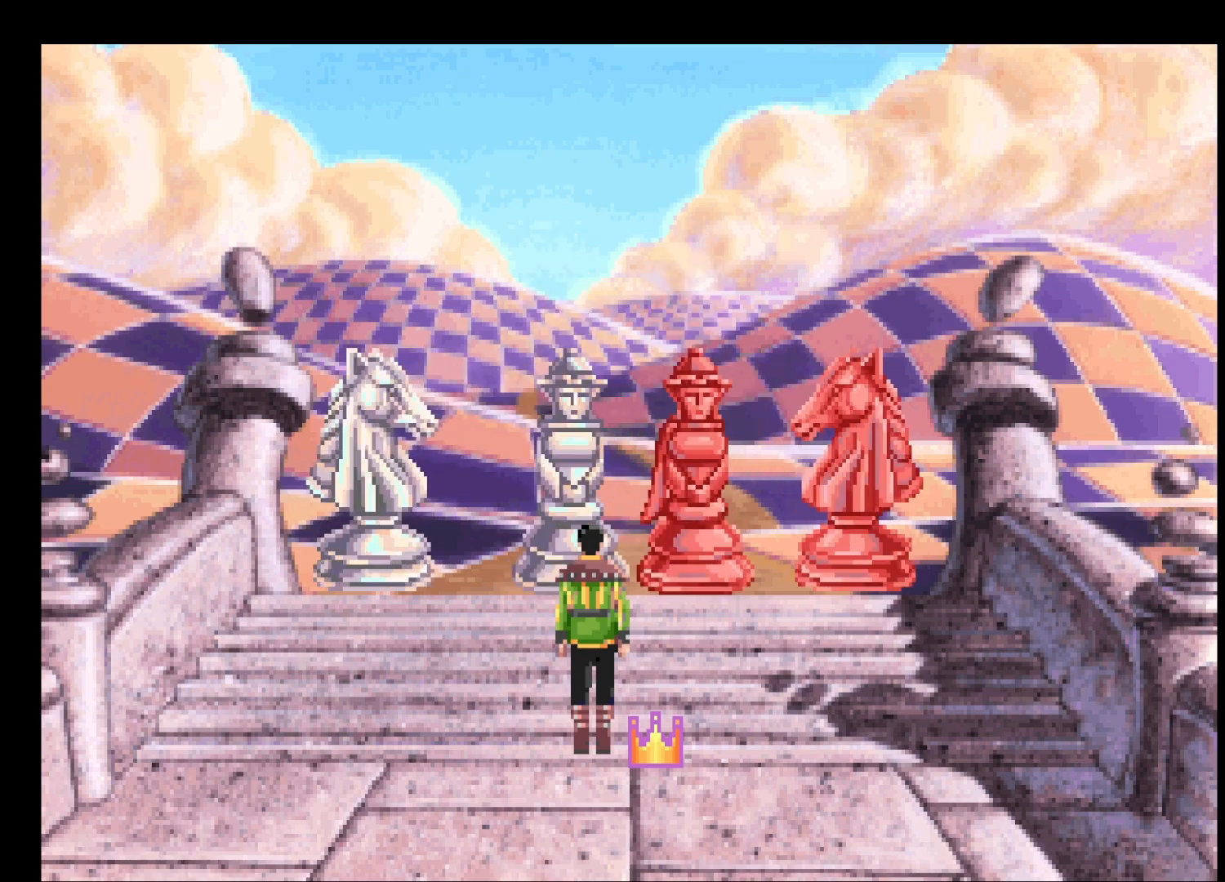
{"keys": ["return"], "mouse": [], "events": [[50, "mouse_right", "down"], [133, "mouse_right", "up"], [183, "mouse_right", "down"], [283, "mouse_right", "up"], [417, "mouse_right", "down"], [467, "mouse_right", "up"]]}
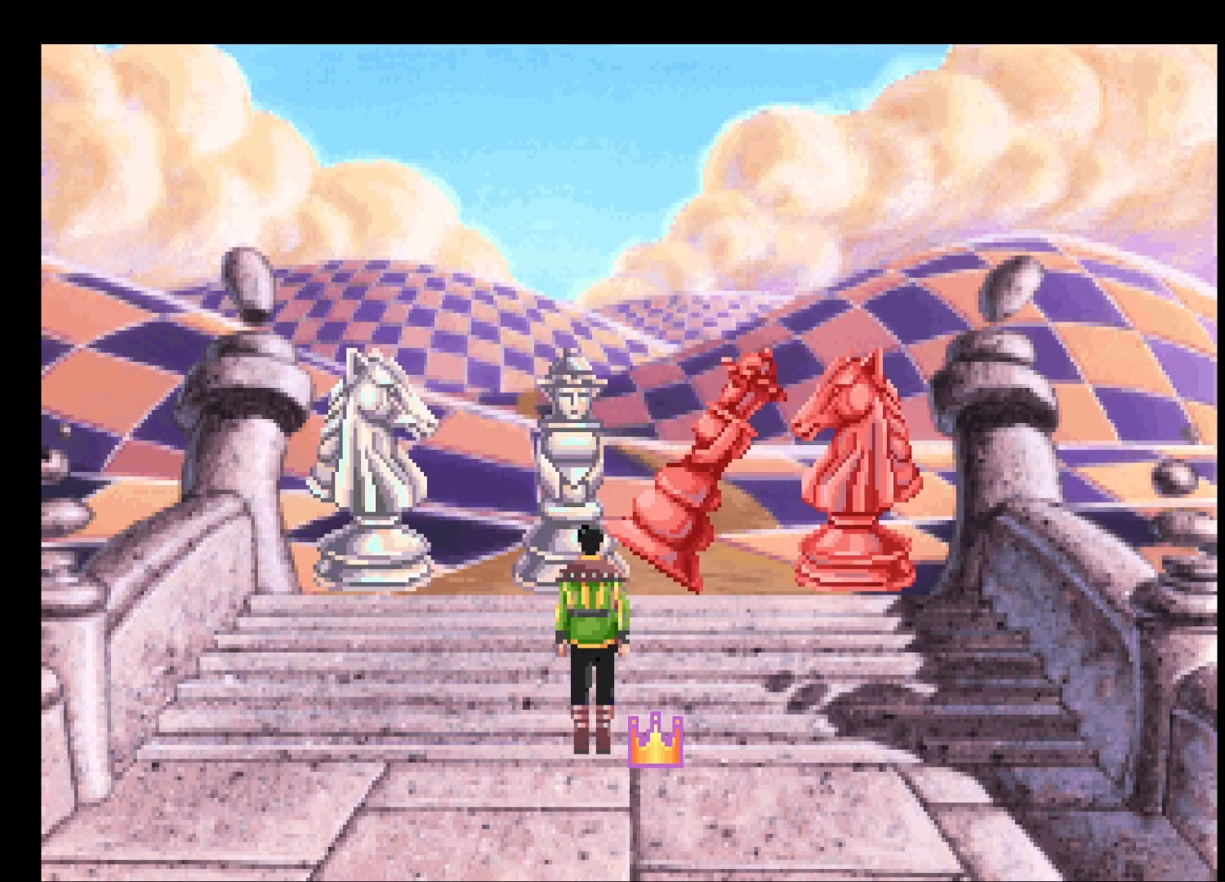
{"keys": ["return"], "mouse": [], "events": [[67, "mouse_right", "down"], [117, "mouse_right", "up"], [250, "mouse_right", "down"], [300, "mouse_right", "up"], [400, "mouse_right", "down"], [483, "mouse_right", "up"]]}
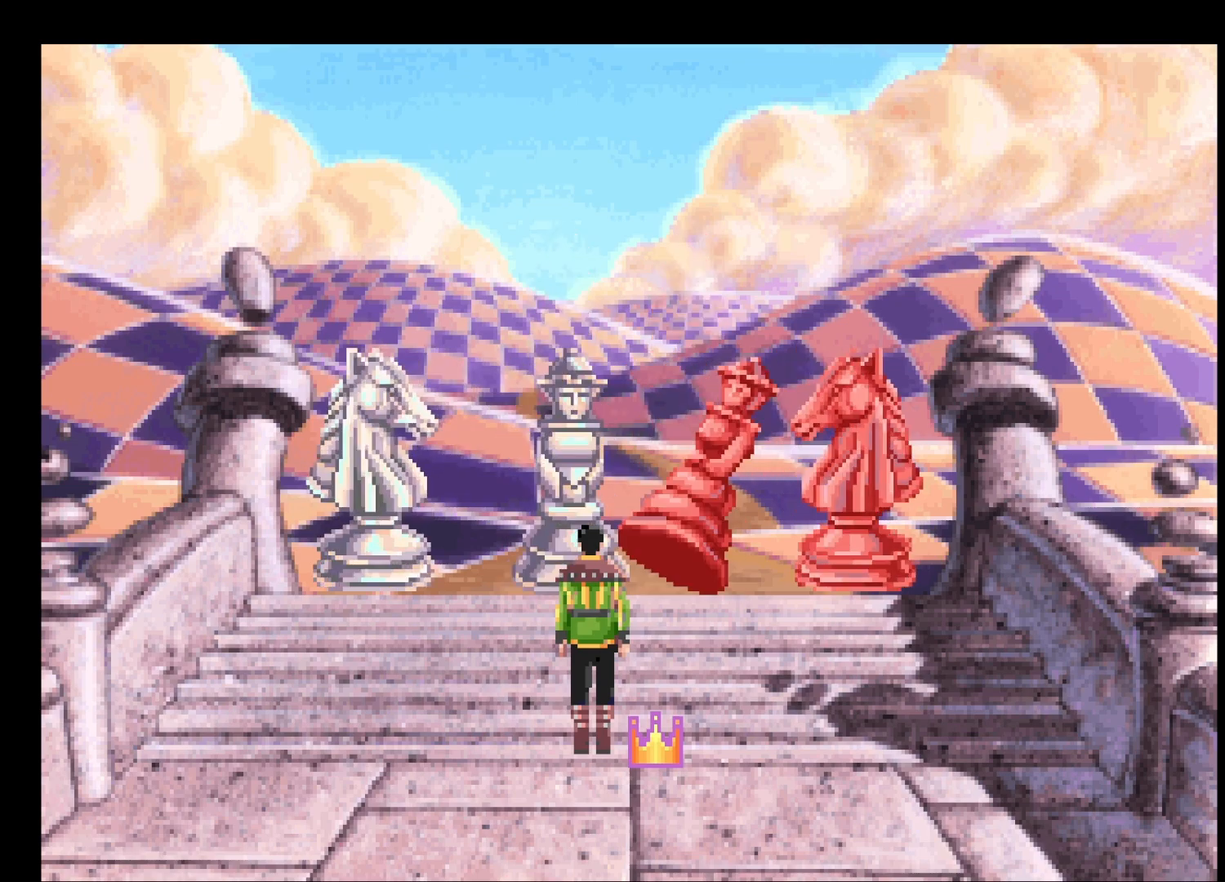
{"keys": ["return"], "mouse": [], "events": [[83, "mouse_right", "down"], [117, "mouse_right", "up"], [267, "mouse_right", "down"], [317, "mouse_right", "up"], [417, "mouse_right", "down"], [500, "mouse_right", "up"]]}
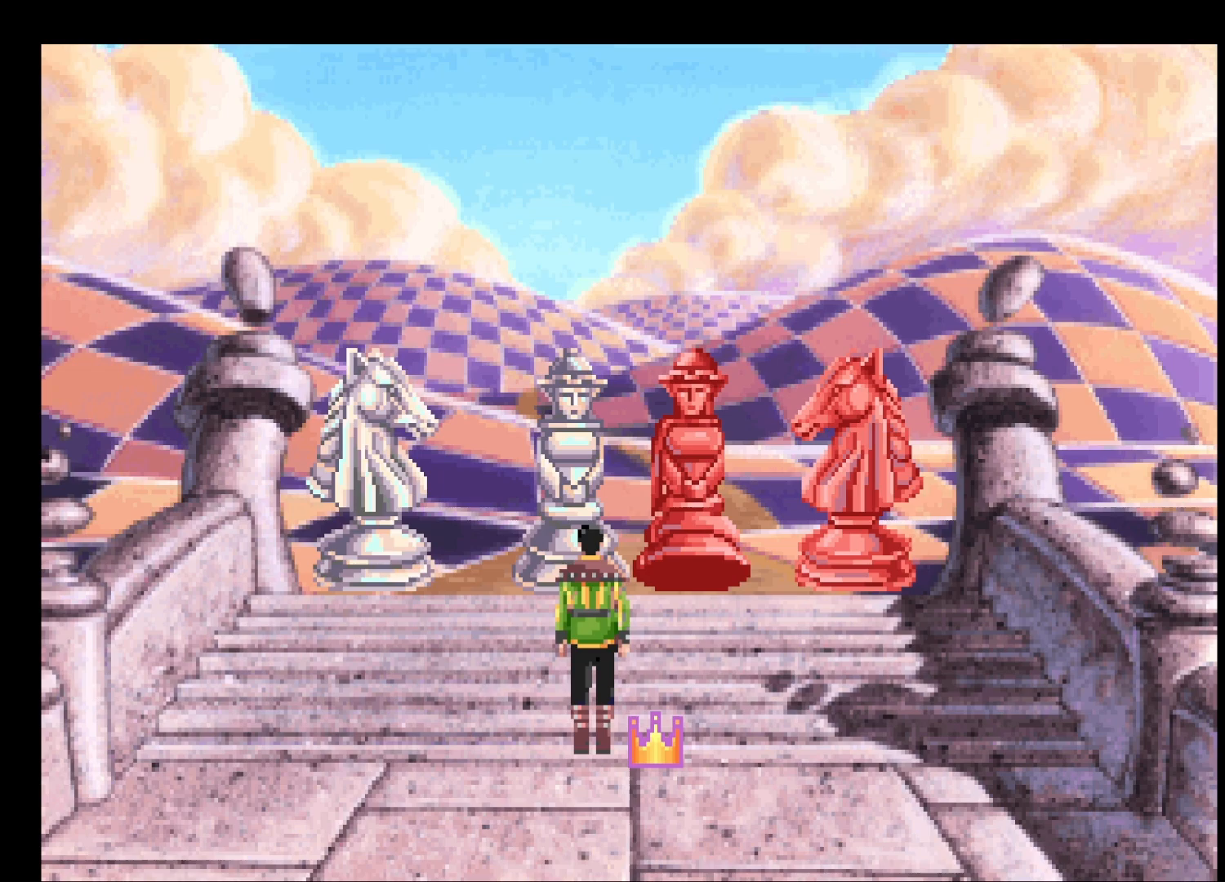
{"keys": ["return"], "mouse": ["right"], "events": [[100, "mouse_right", "down"], [150, "mouse_right", "up"], [283, "mouse_right", "down"], [333, "mouse_right", "up"], [467, "mouse_right", "down"]]}
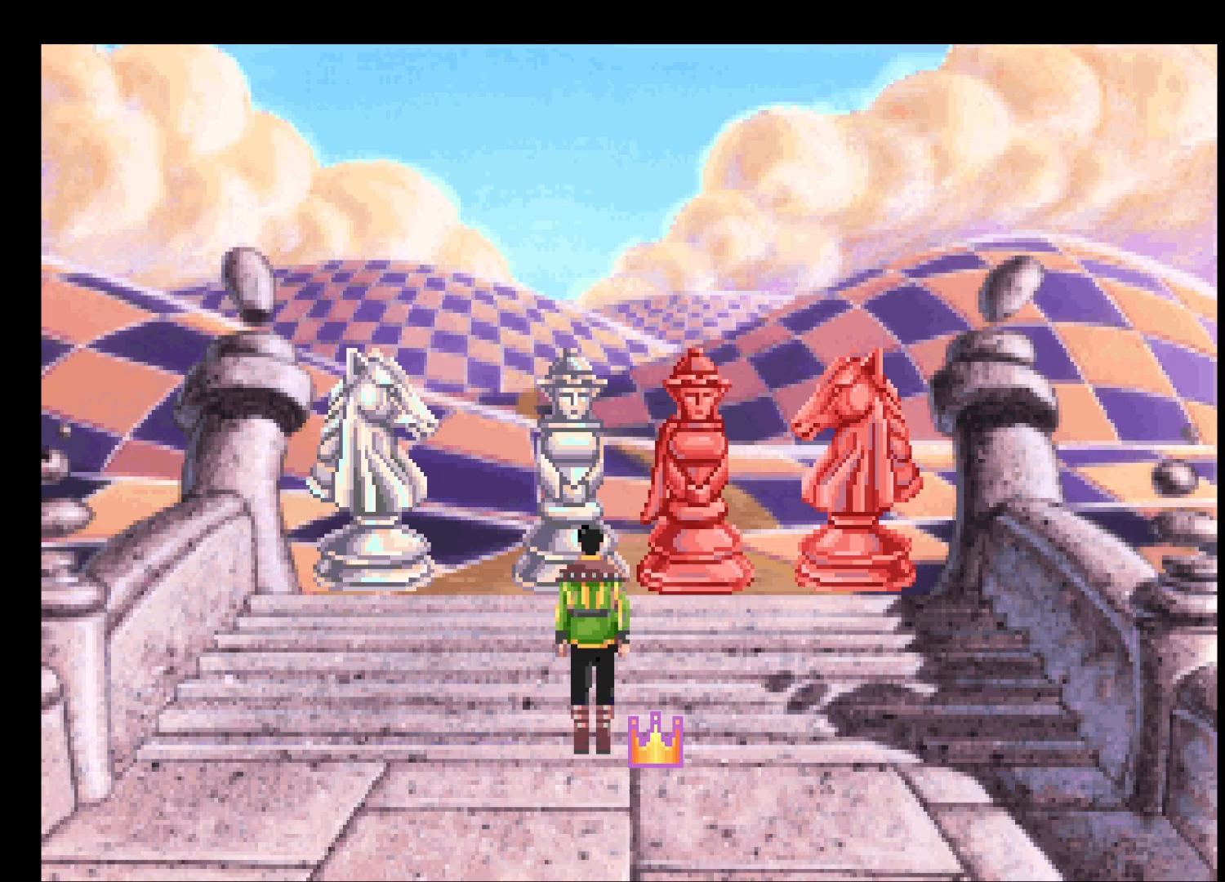
{"keys": ["return"], "mouse": ["right"], "events": [[17, "mouse_right", "up"], [117, "mouse_right", "down"], [217, "mouse_right", "up"], [300, "mouse_right", "down"], [383, "mouse_right", "up"], [483, "mouse_right", "down"]]}
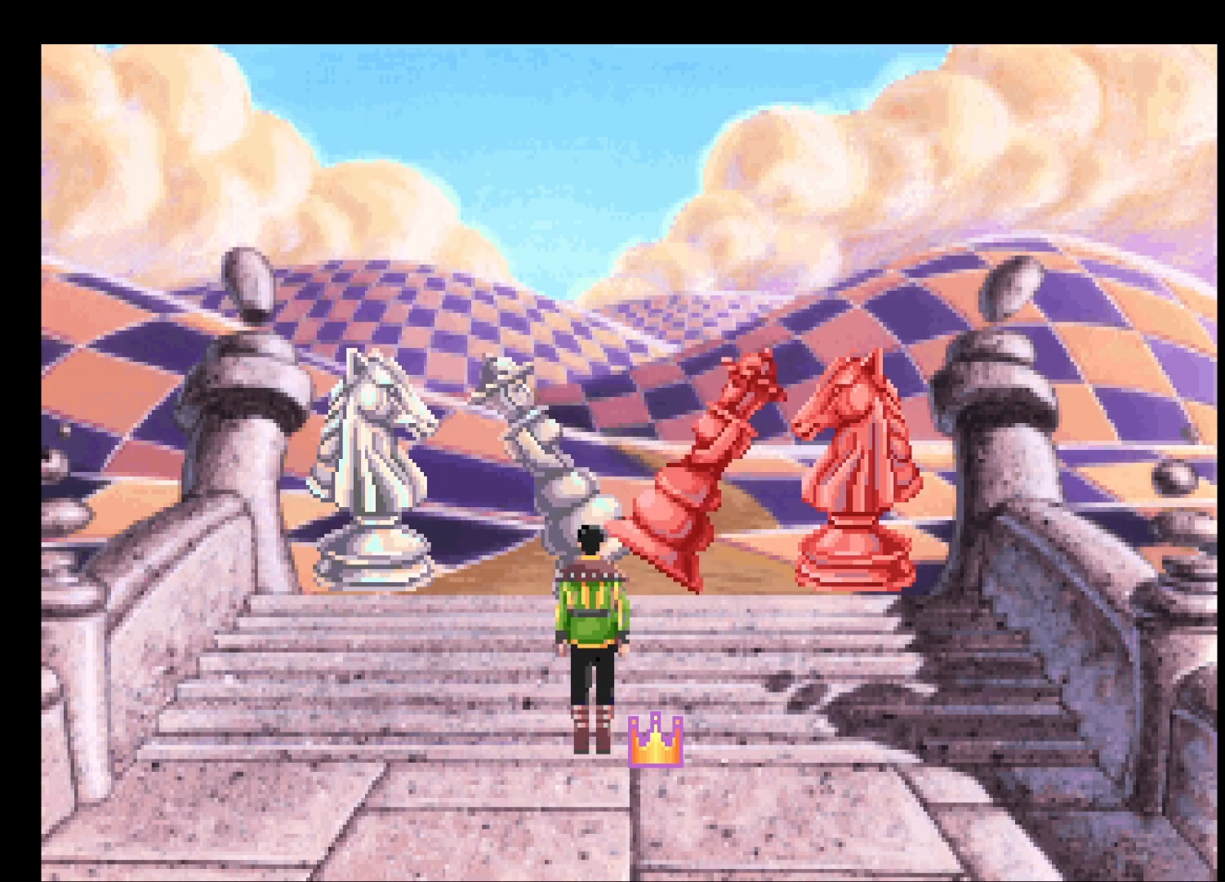
{"keys": ["return"], "mouse": ["right"], "events": [[33, "mouse_right", "up"], [167, "mouse_right", "down"], [217, "mouse_right", "up"], [317, "mouse_right", "down"], [400, "mouse_right", "up"], [500, "mouse_right", "down"]]}
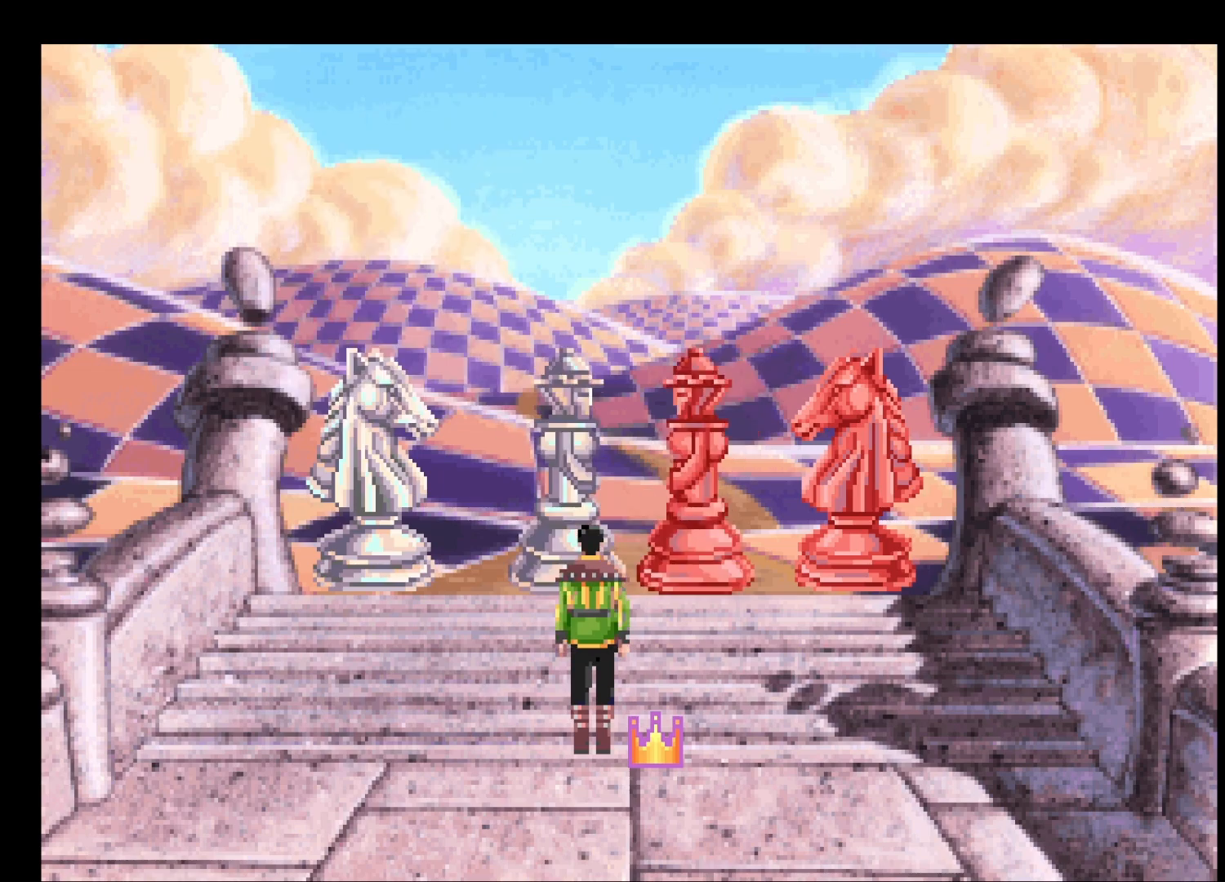
{"keys": ["return"], "mouse": [], "events": [[50, "mouse_right", "up"], [183, "mouse_right", "down"], [233, "mouse_right", "up"], [333, "mouse_right", "down"], [383, "mouse_right", "up"]]}
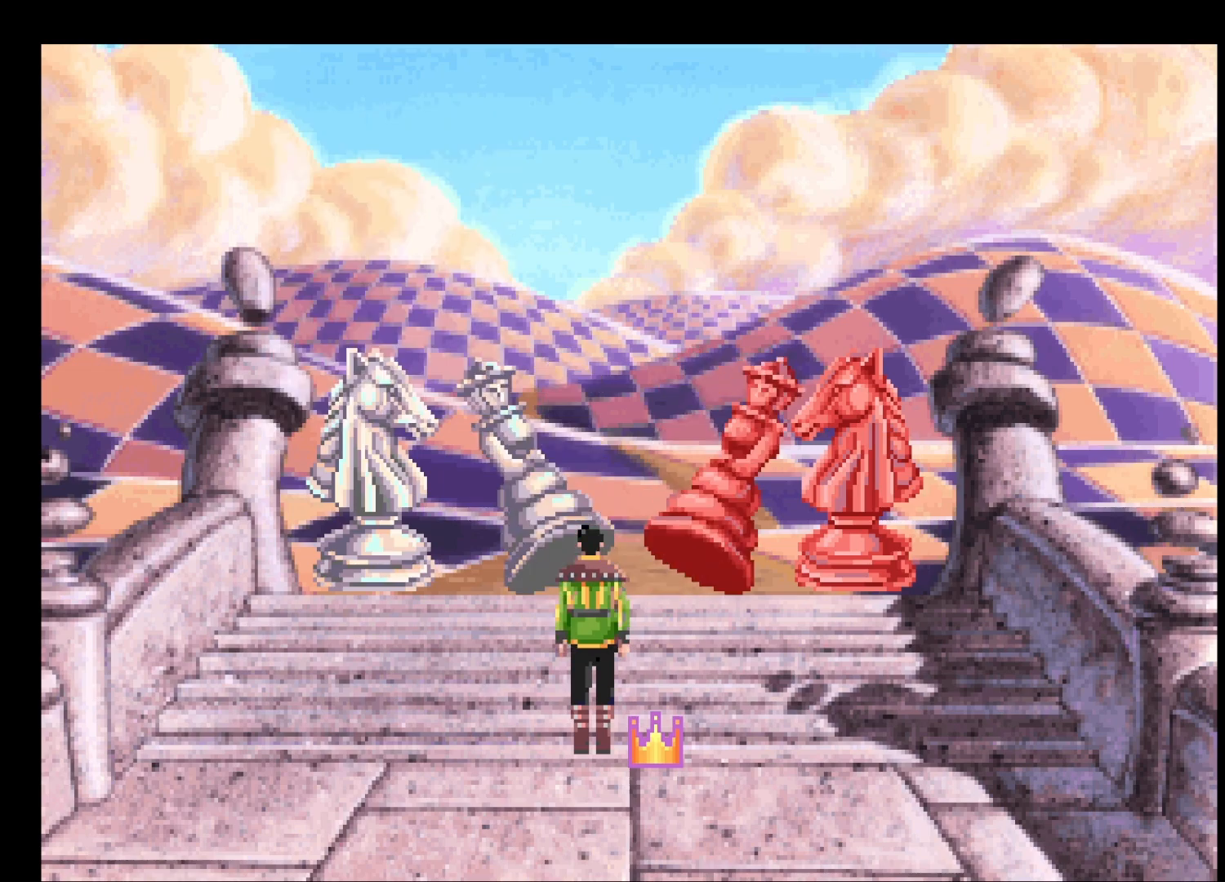
{"keys": ["return"], "mouse": [], "events": [[17, "mouse_right", "down"], [67, "mouse_right", "up"], [200, "mouse_right", "down"], [250, "mouse_right", "up"], [350, "mouse_right", "down"], [383, "mouse_right", "up"]]}
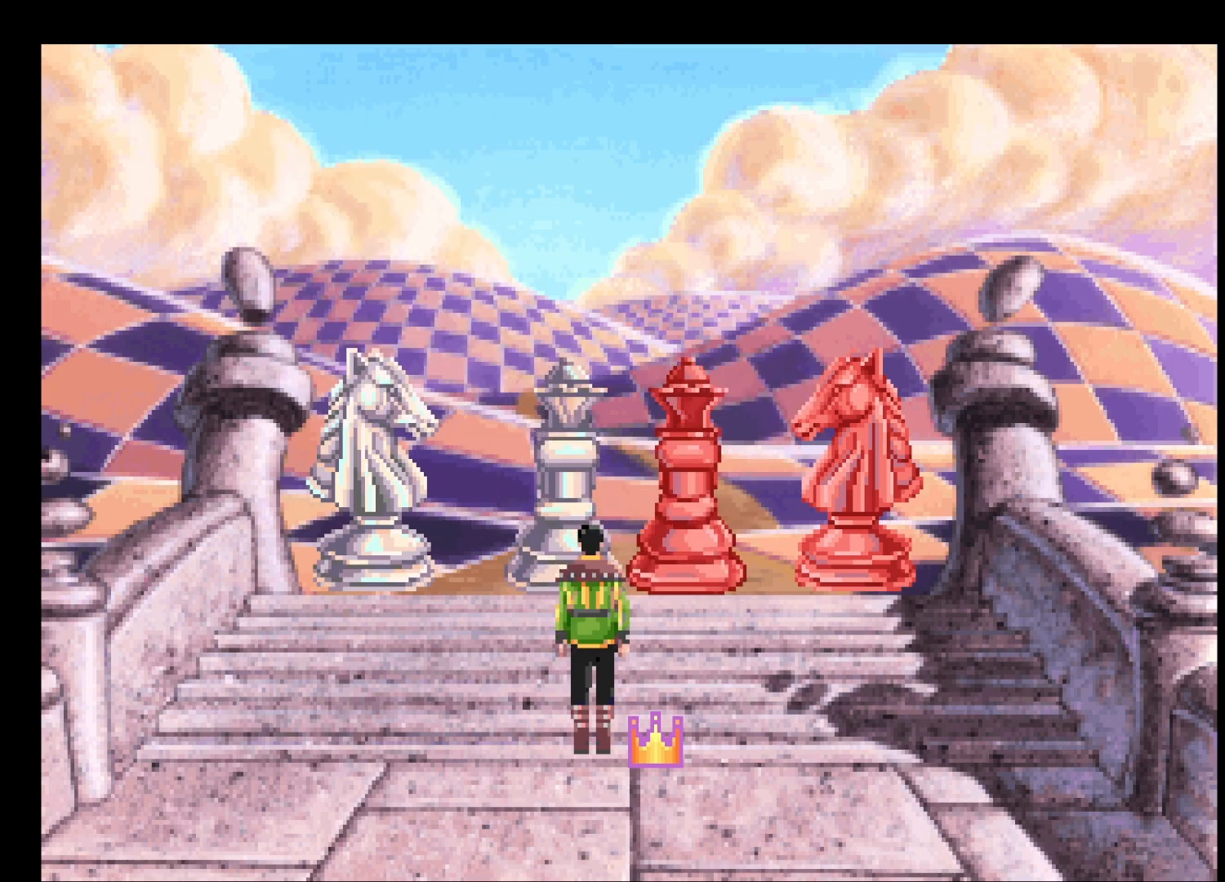
{"keys": ["return"], "mouse": ["right"], "events": [[33, "mouse_right", "down"], [83, "mouse_right", "up"], [183, "mouse_right", "down"], [233, "mouse_right", "up"], [350, "mouse_right", "down"], [400, "mouse_right", "up"], [500, "mouse_right", "down"]]}
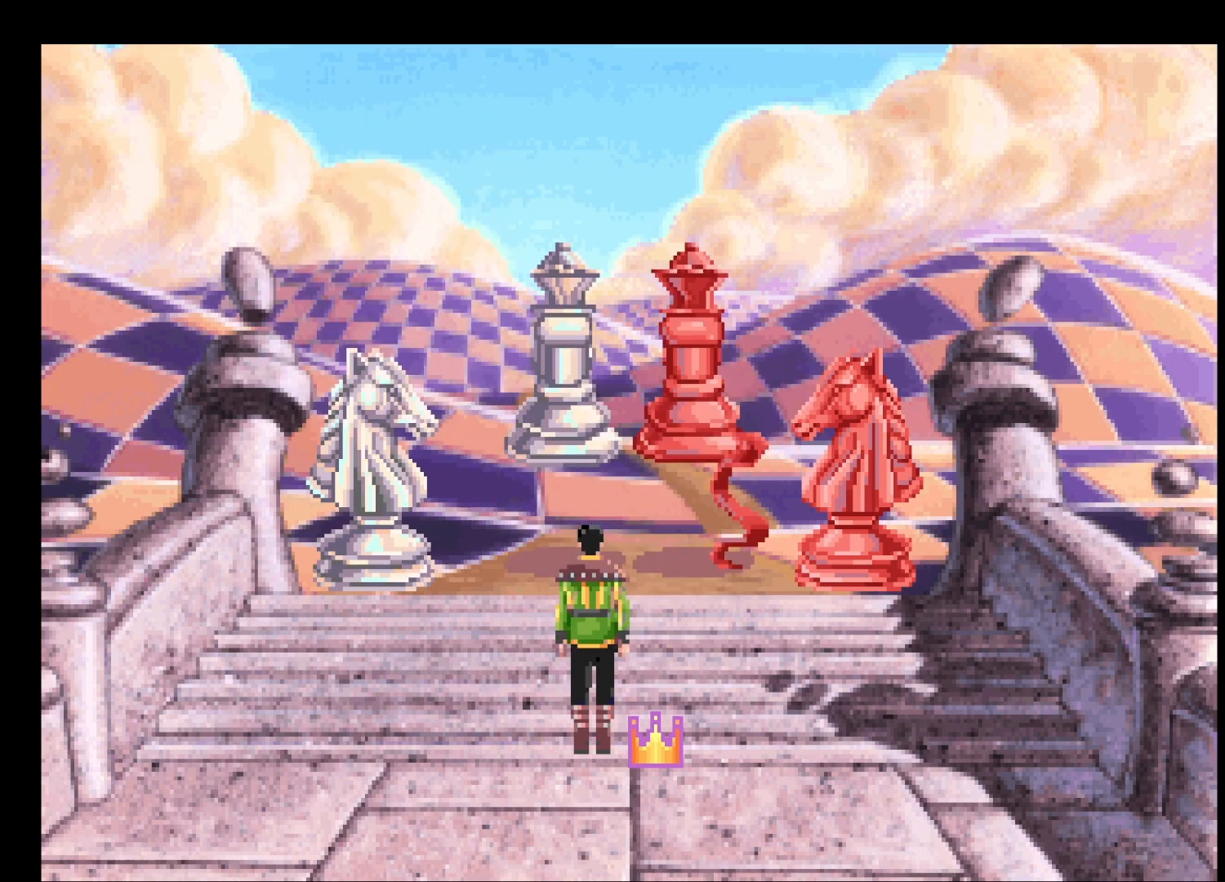
{"keys": ["return"], "mouse": [], "events": [[50, "mouse_right", "up"], [183, "mouse_right", "down"], [283, "mouse_right", "up"], [417, "mouse_right", "down"], [467, "mouse_right", "up"]]}
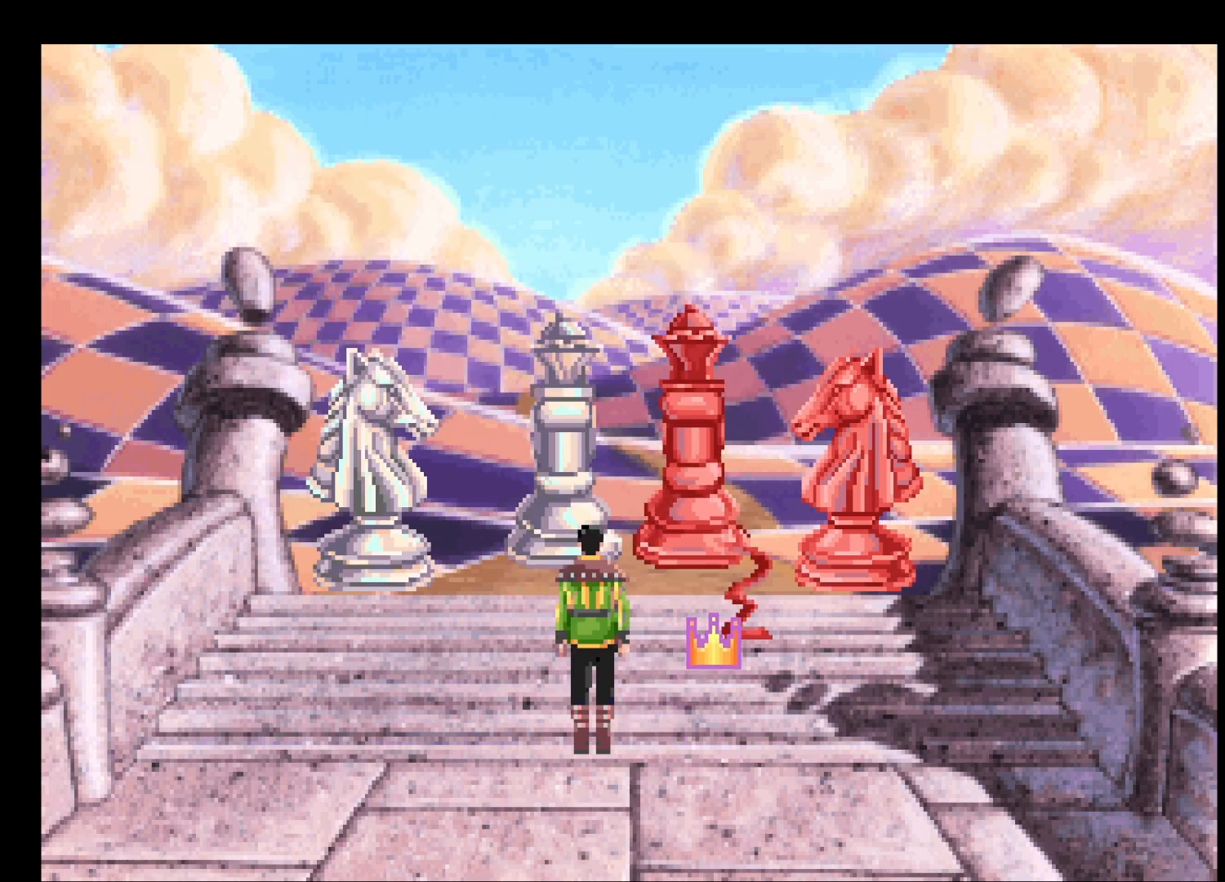
{"keys": ["return"], "mouse": ["right"], "events": [[100, "mouse_right", "down"], [200, "mouse_right", "up"], [300, "mouse_right", "down"], [383, "mouse_right", "up"], [433, "mouse_right", "down"]]}
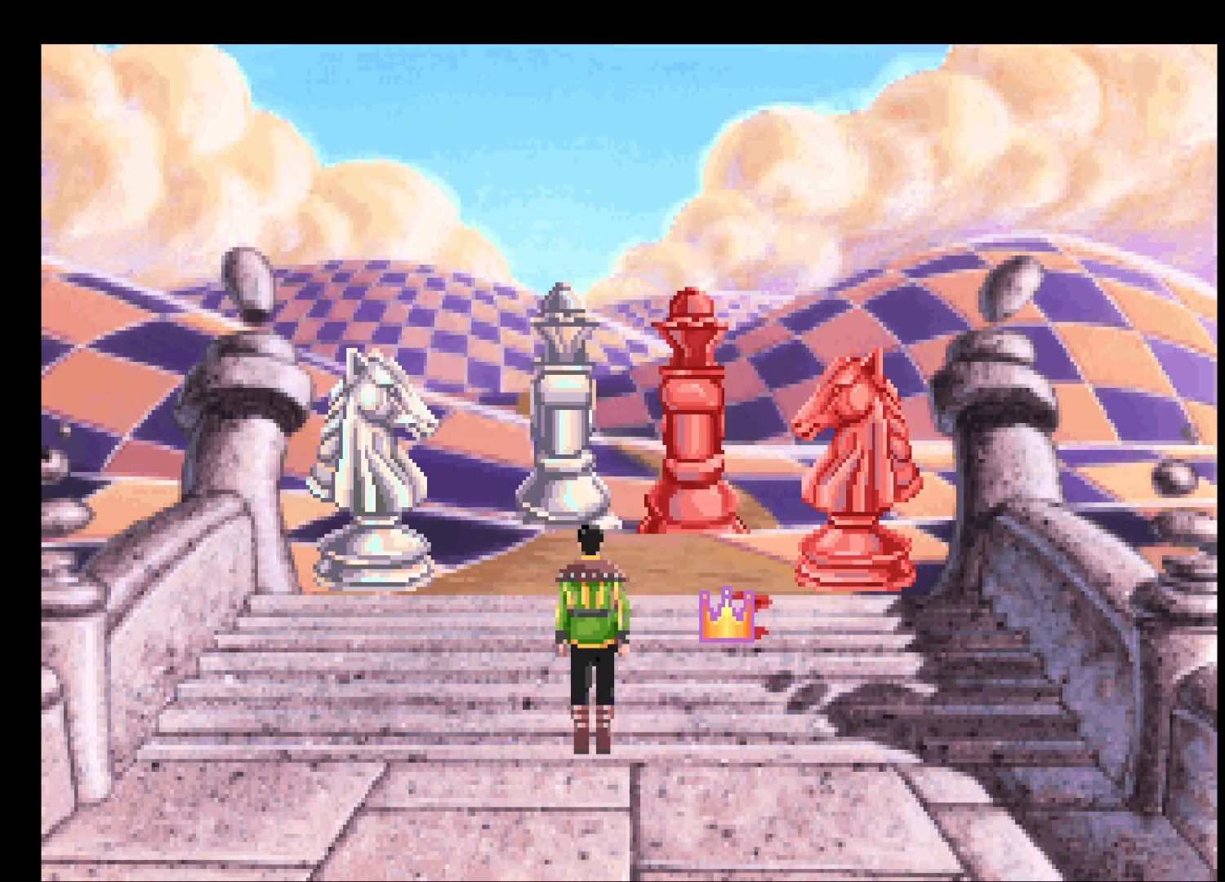
{"keys": ["return"], "mouse": [], "events": [[133, "mouse_right", "up"], [217, "mouse_right", "down"], [317, "mouse_right", "up"], [400, "mouse_right", "down"], [450, "mouse_right", "up"]]}
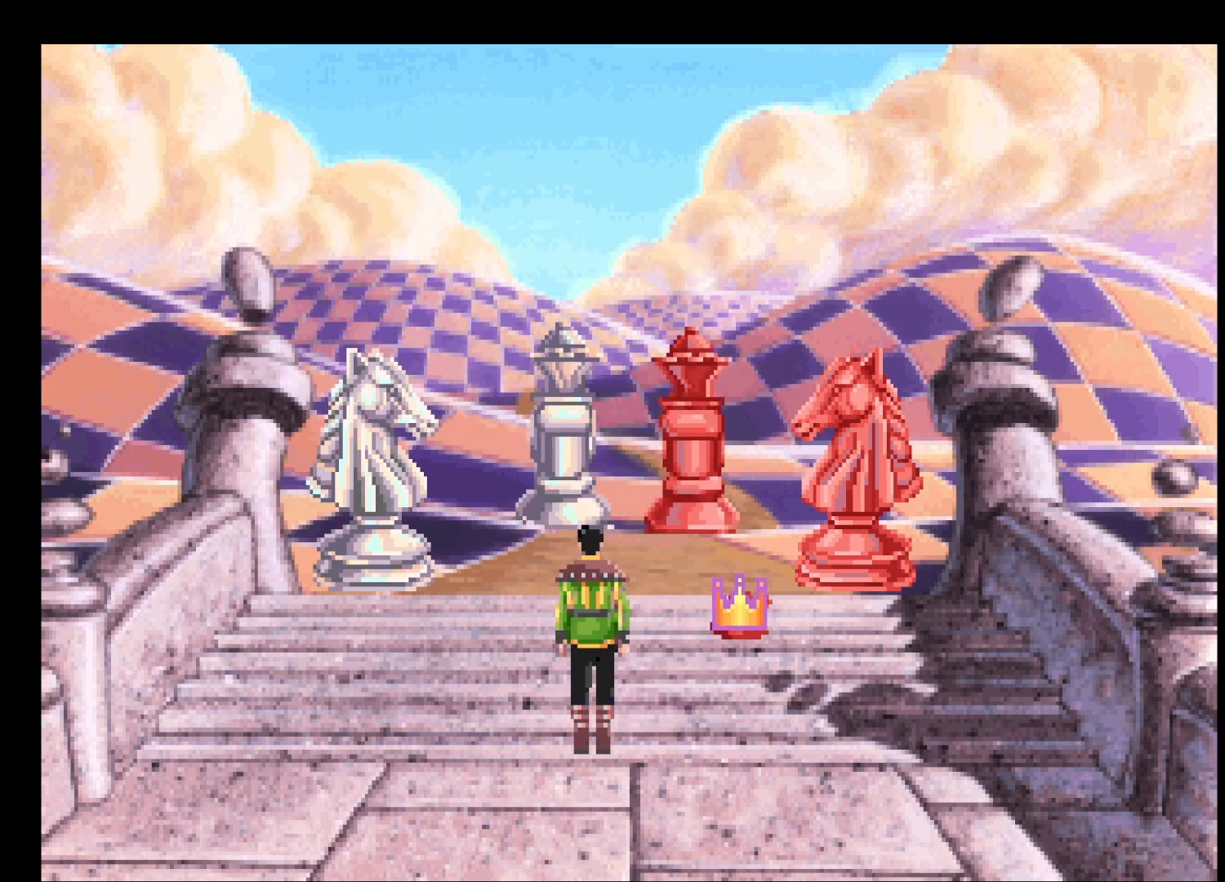
{"keys": ["return"], "mouse": [], "events": [[233, "mouse_right", "down"], [333, "mouse_right", "up"], [417, "mouse_right", "down"], [467, "mouse_right", "up"]]}
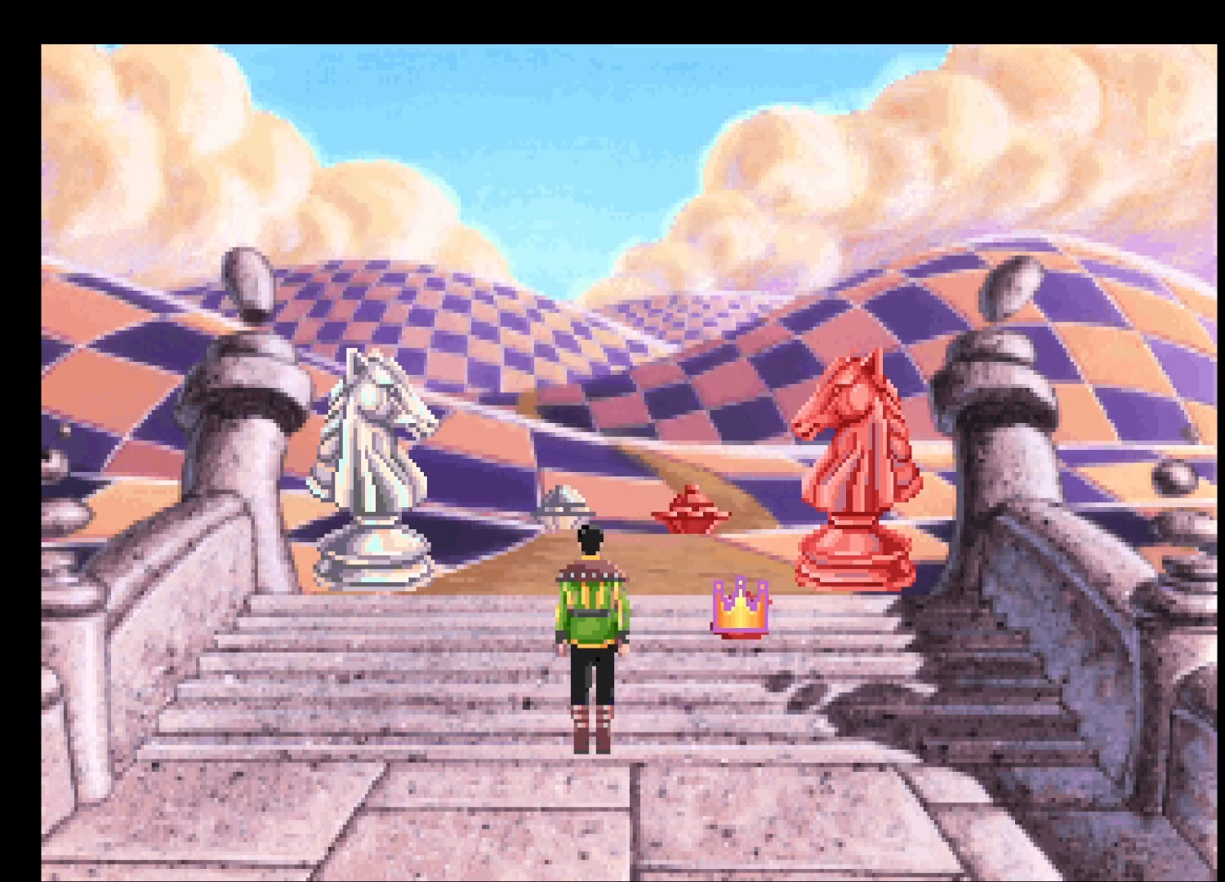
{"keys": ["return"], "mouse": [], "events": [[67, "mouse_right", "down"], [167, "mouse_right", "up"], [200, "mouse_right", "down"], [300, "mouse_right", "up"], [400, "mouse_right", "down"], [483, "mouse_right", "up"]]}